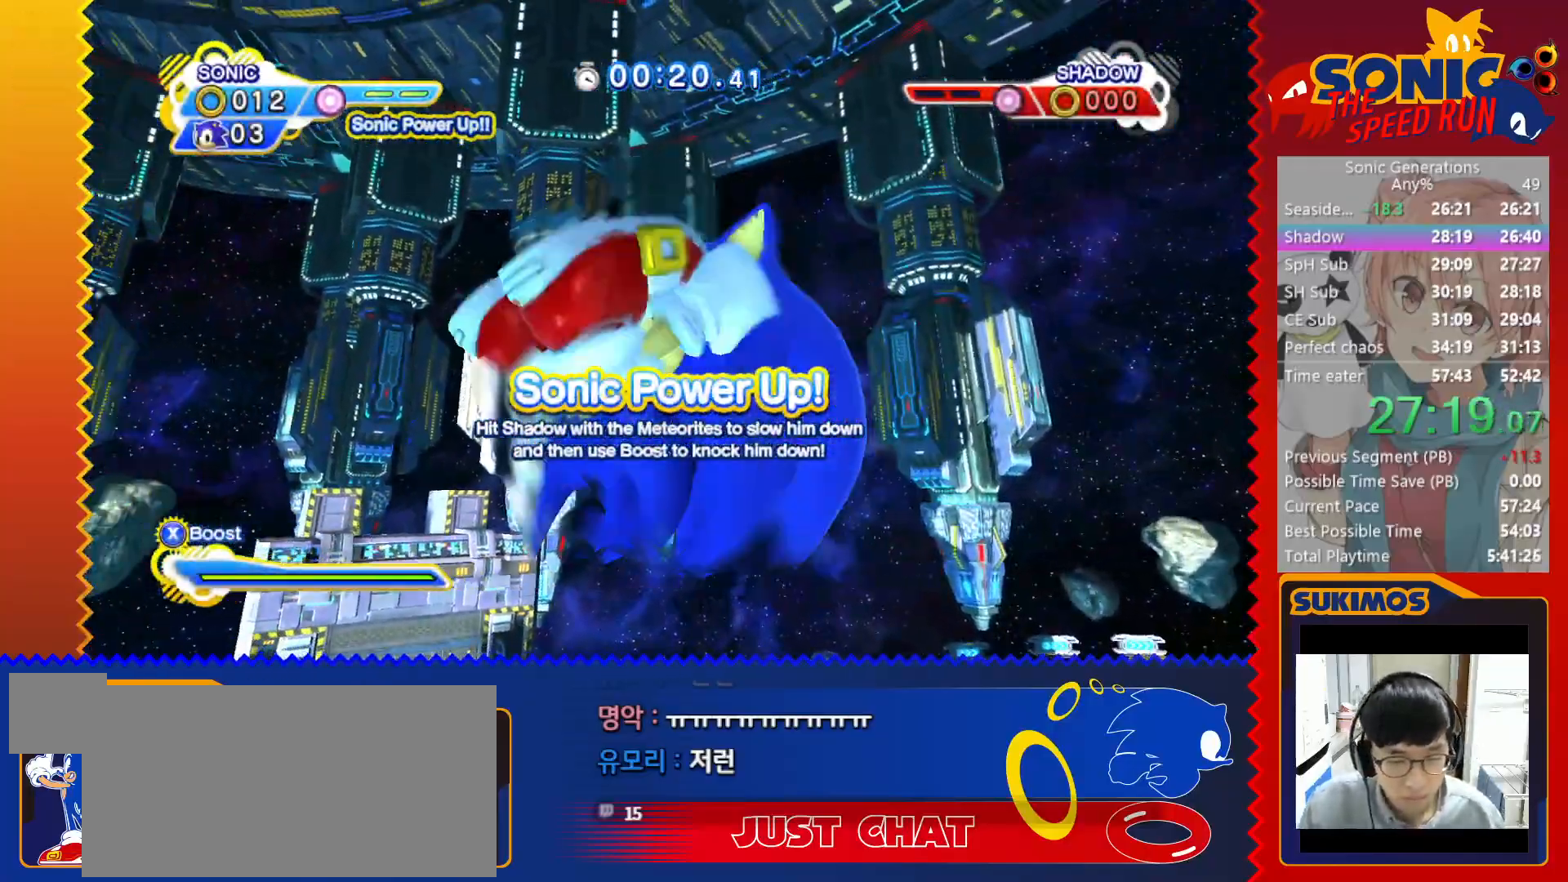
Gameplay with keyboard; each line is a JSON object with the keys held at the frame after it. "events" lists presses ("down") and releases ("up") of "a", "c", "d", "down", "f", "left", "right", "s", "up", "v", "x" and "z" between this image and that frame as [ms after this image, input, new state], when the widget could be followed in between. No other keys are recorded. Mouse input is not recorded.
{"keys": ["up"], "events": [[500, "up", "down"]]}
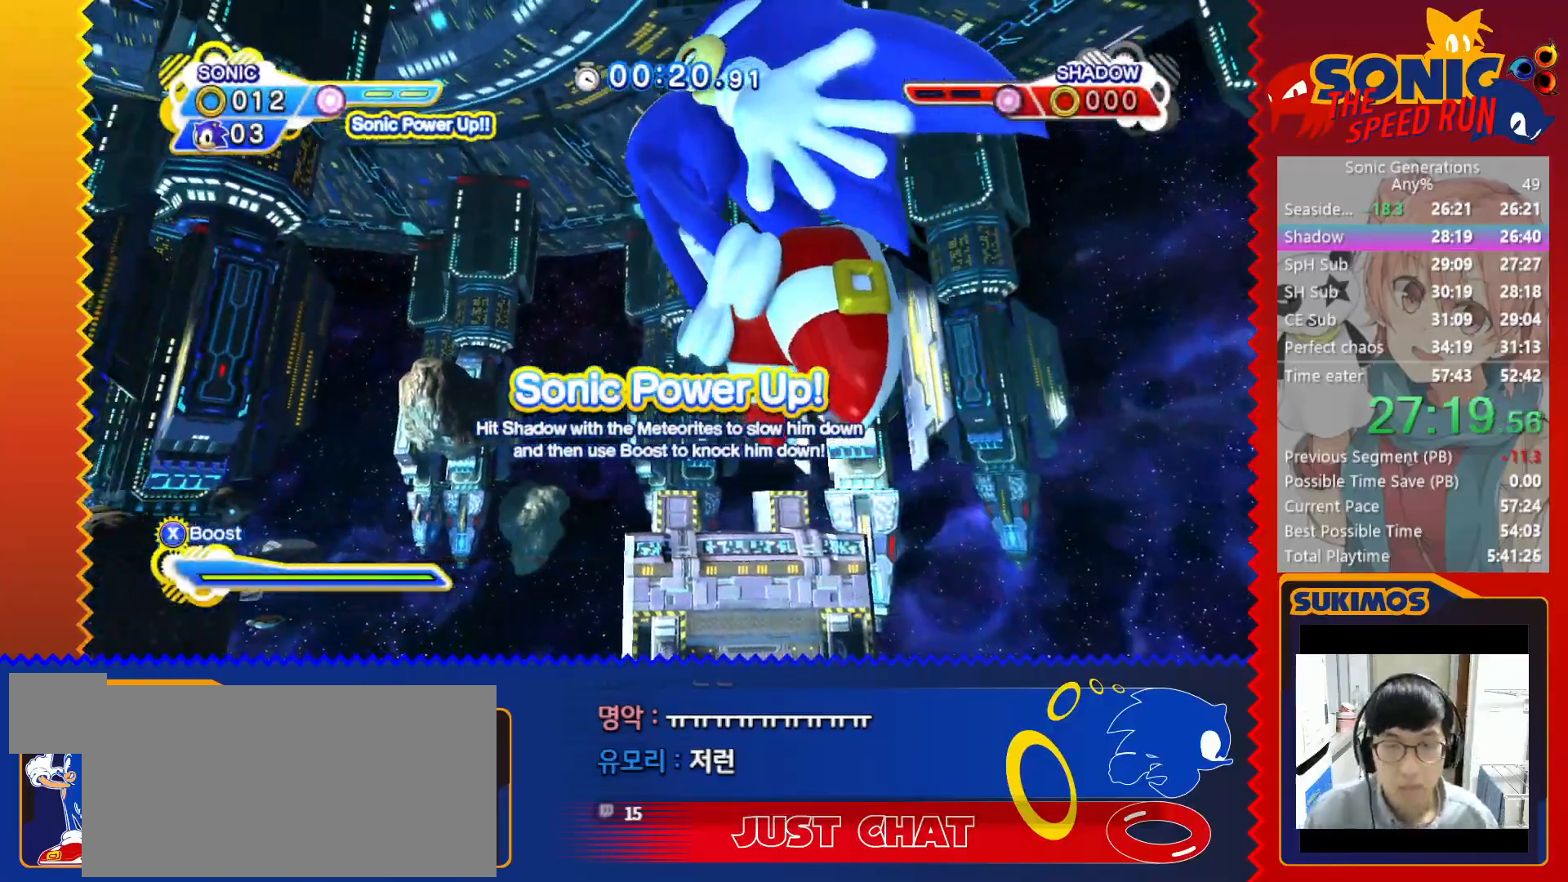
{"keys": ["up"], "events": []}
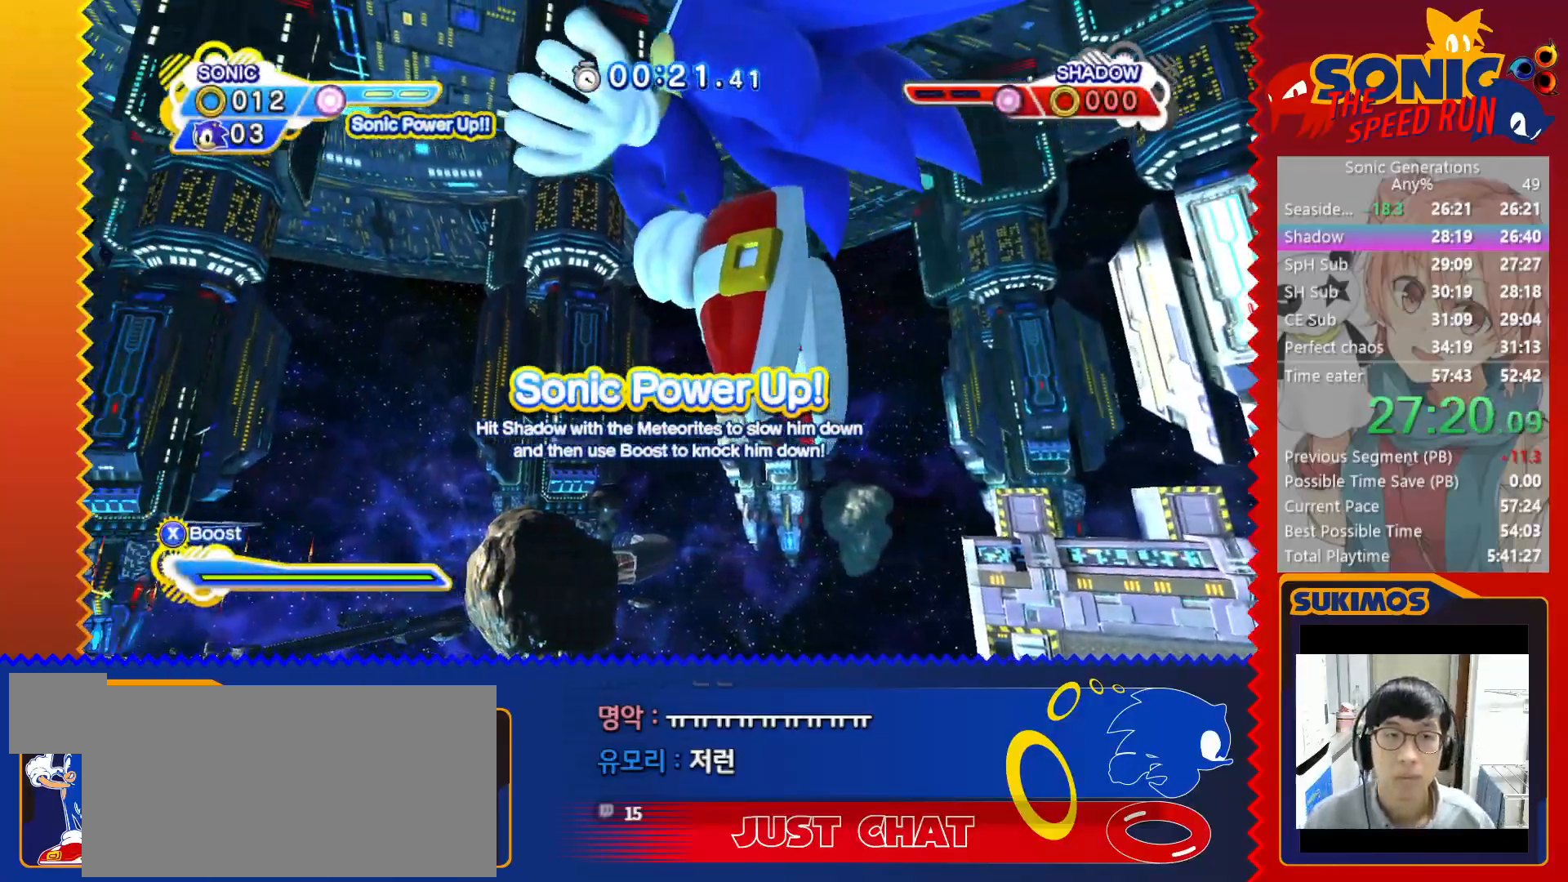
{"keys": ["up"], "events": []}
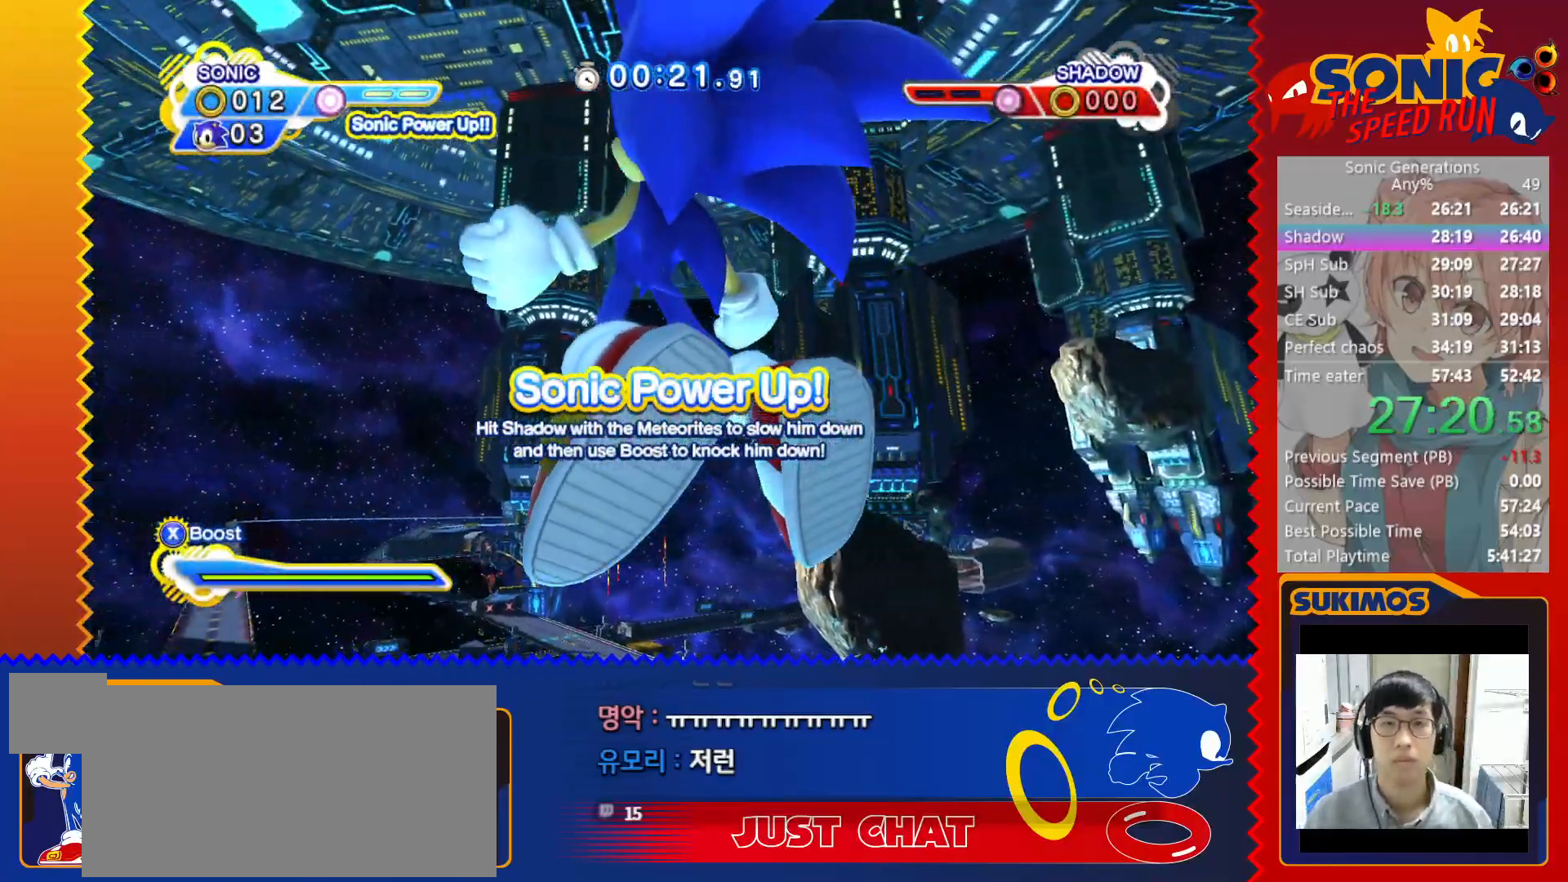
{"keys": ["up"], "events": []}
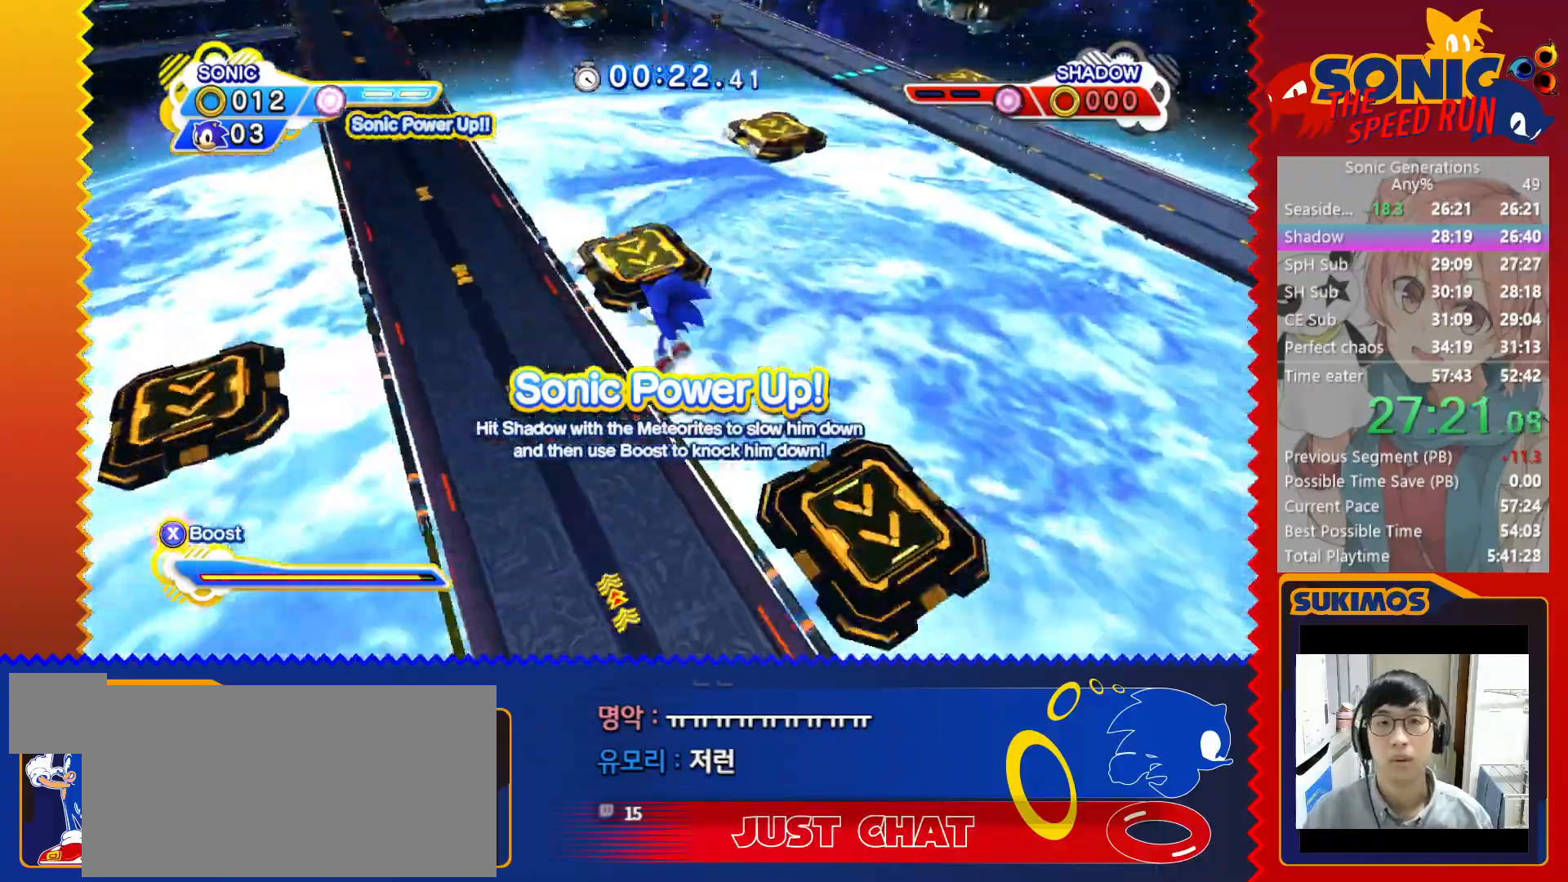
{"keys": ["up"], "events": []}
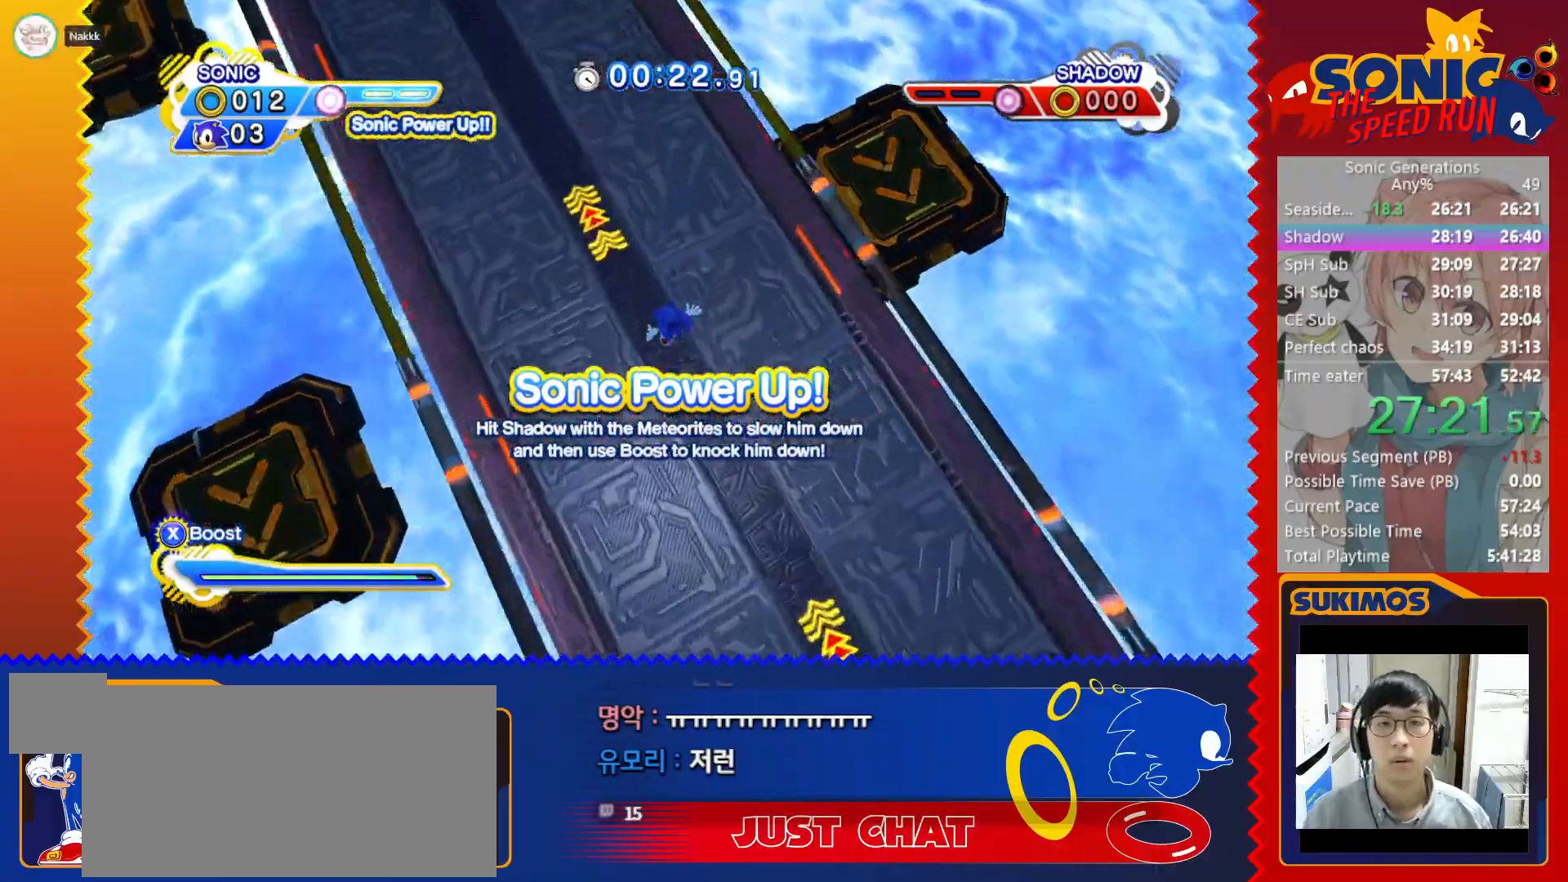
{"keys": ["left", "z"], "events": [[50, "z", "down"], [100, "left", "down"], [133, "up", "up"], [200, "left", "up"], [200, "right", "down"], [450, "left", "down"], [467, "right", "up"]]}
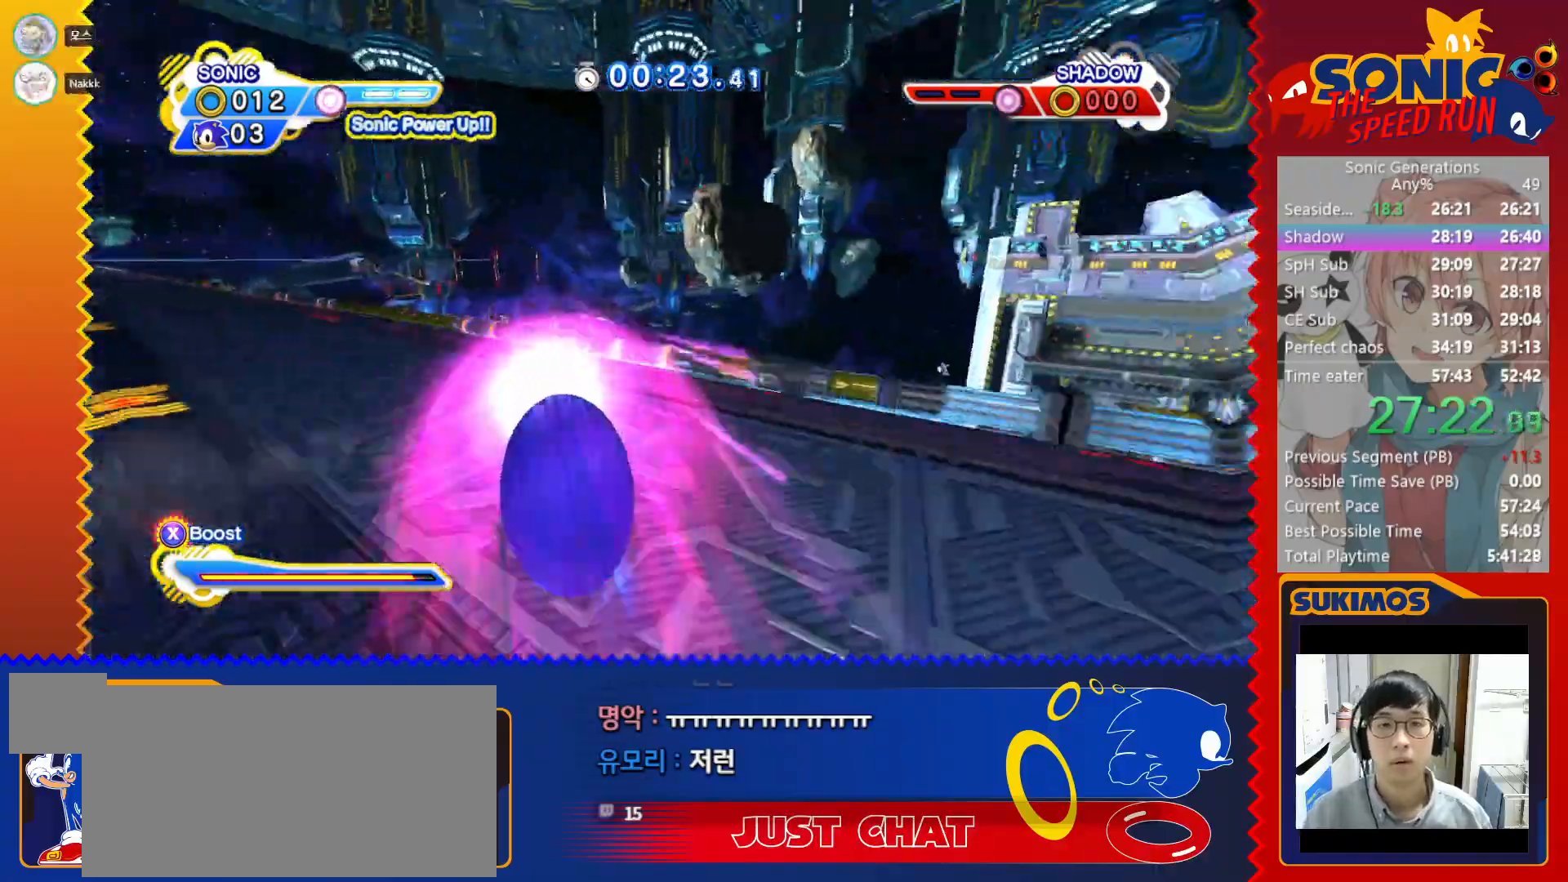
{"keys": ["right", "z"], "events": [[450, "right", "down"], [467, "left", "up"]]}
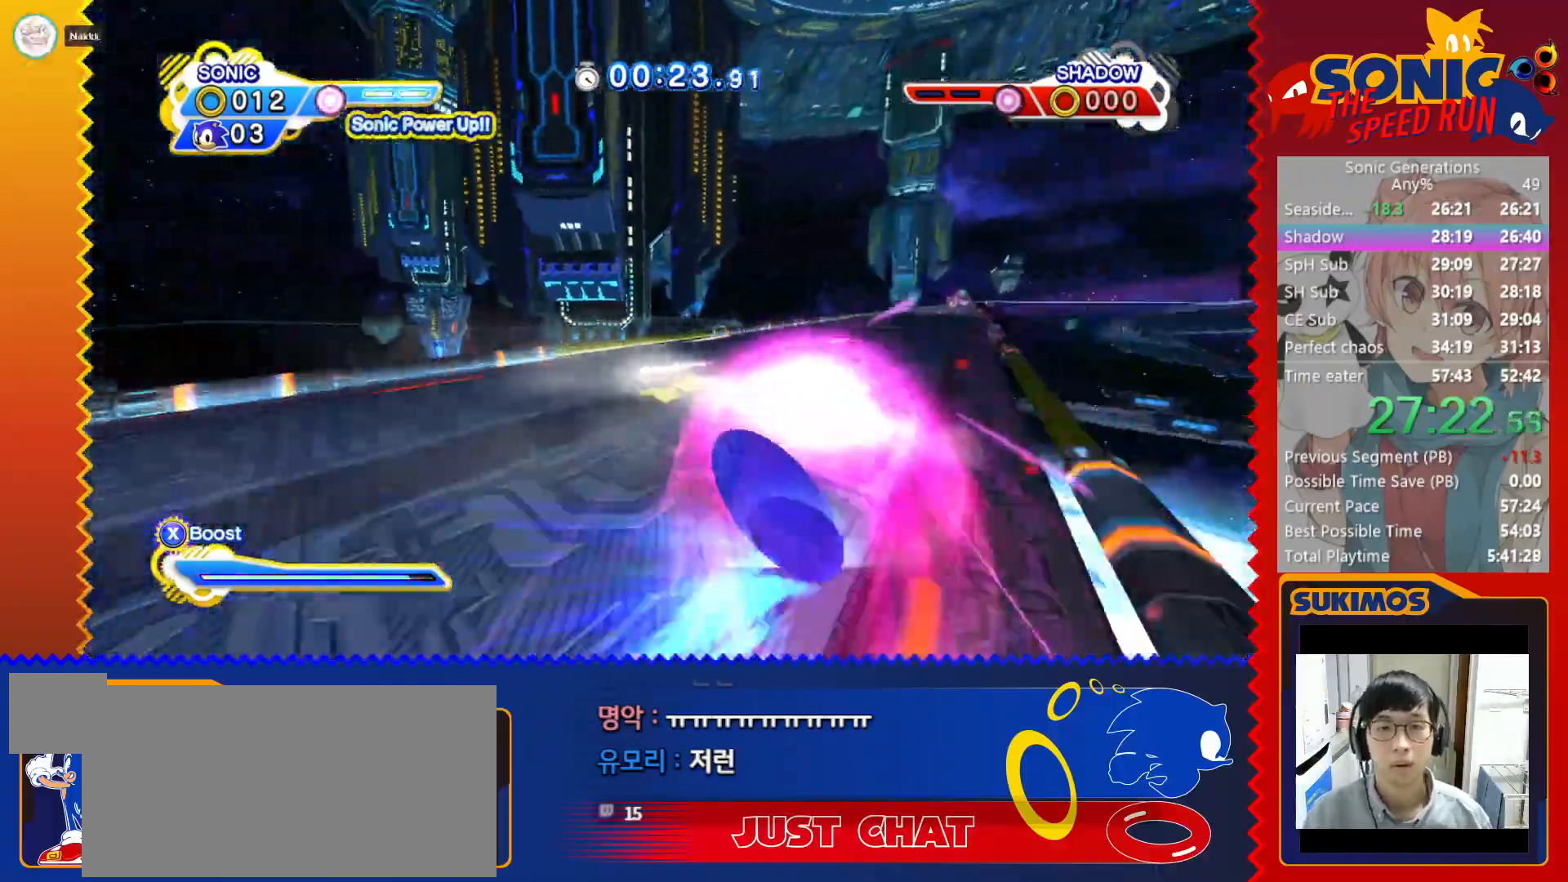
{"keys": ["left", "z"], "events": [[433, "left", "down"], [467, "right", "up"]]}
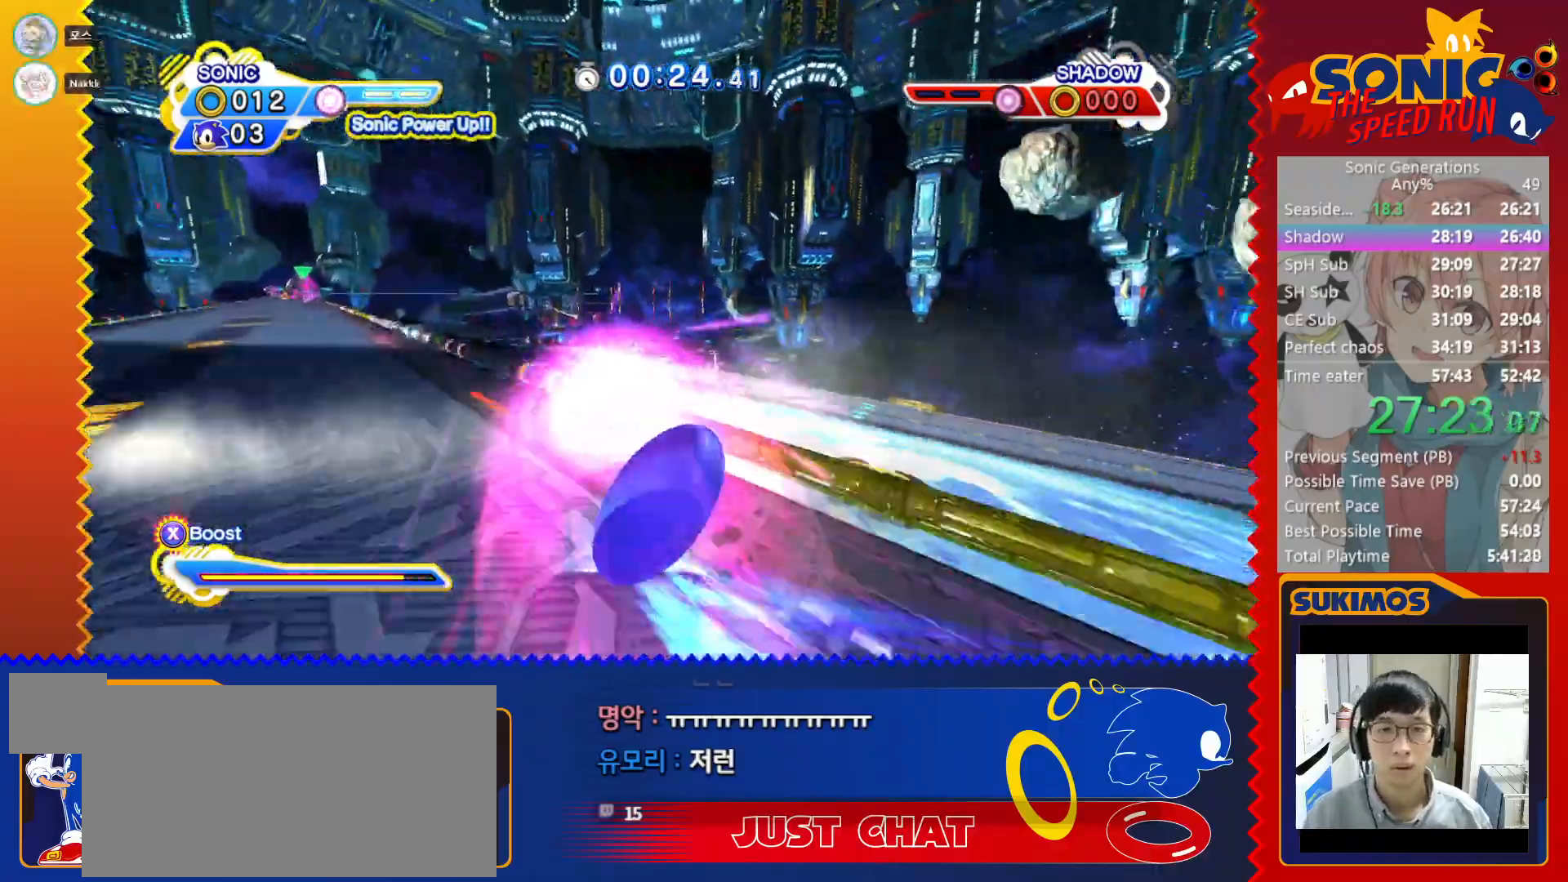
{"keys": ["left", "z"], "events": []}
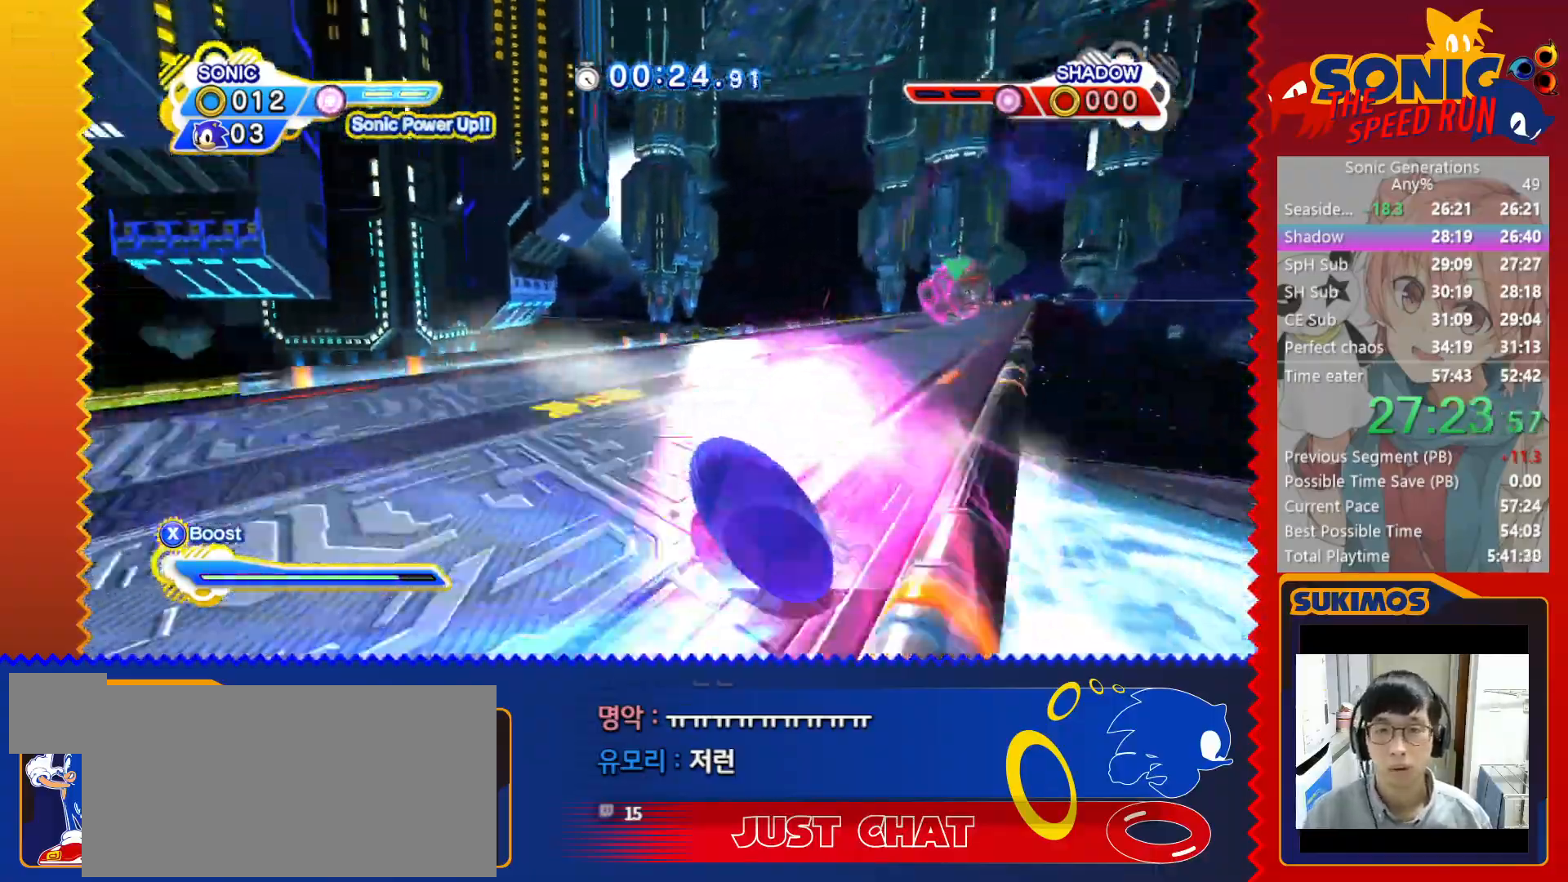
{"keys": ["left", "z"], "events": []}
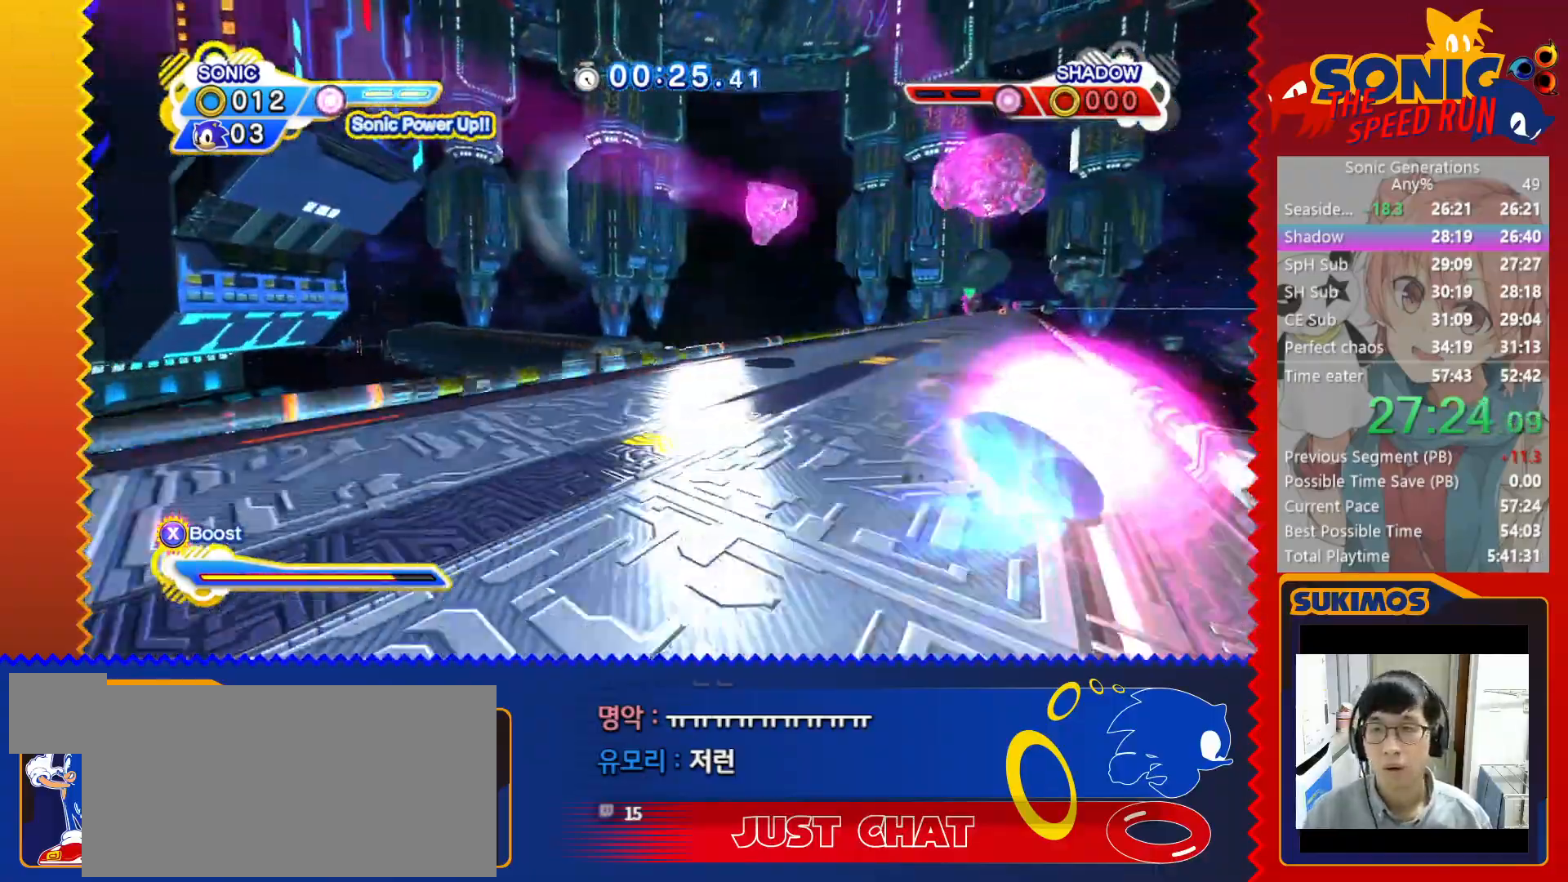
{"keys": ["left"], "events": [[117, "s", "down"], [200, "s", "up"], [317, "z", "up"], [400, "s", "down"], [483, "s", "up"]]}
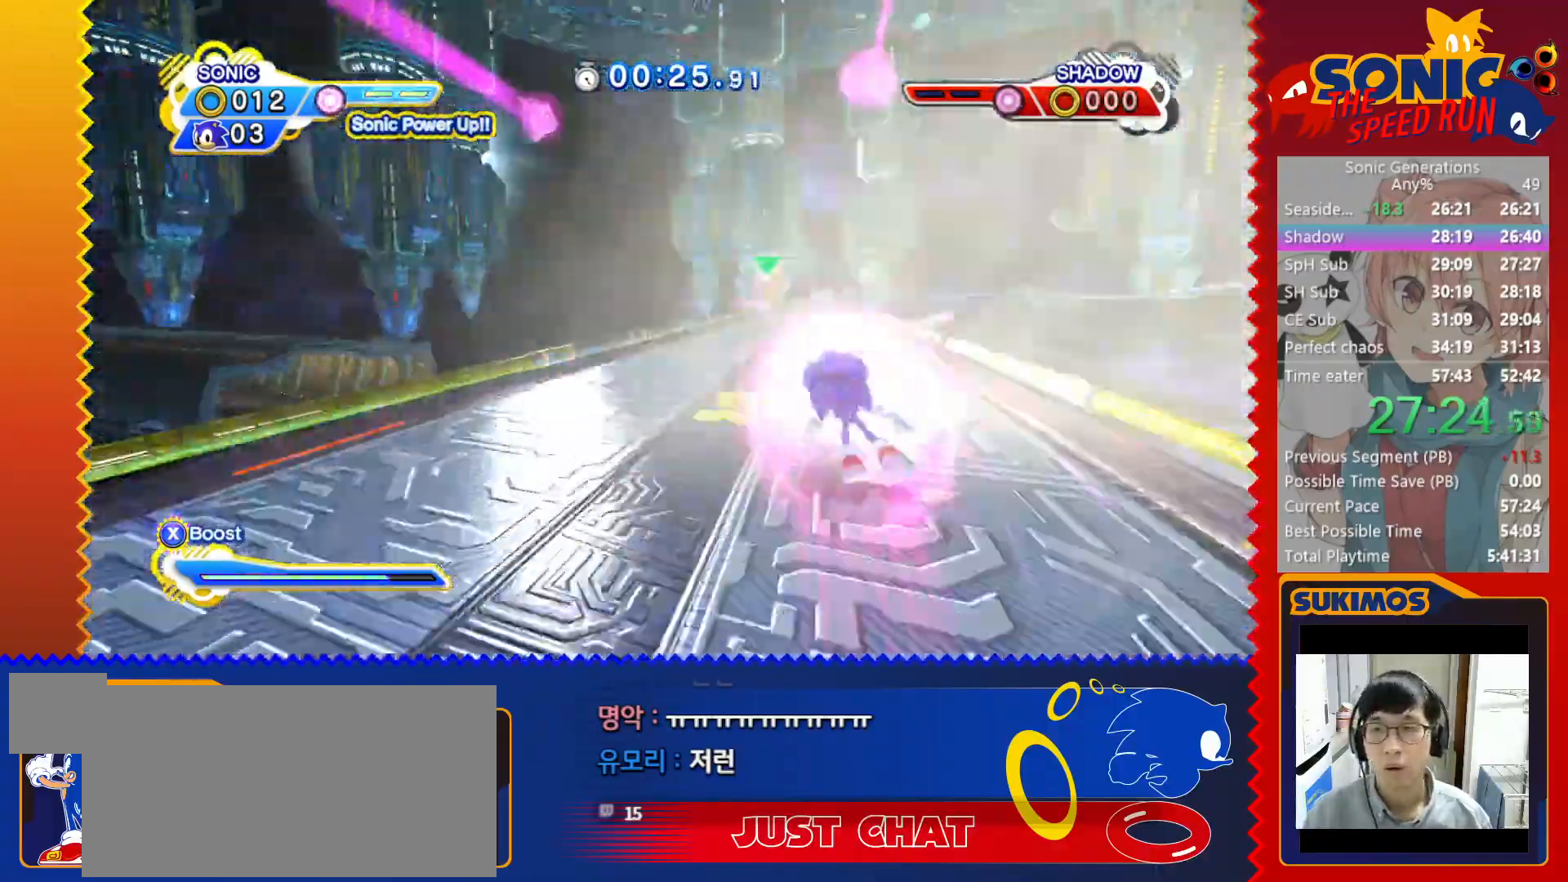
{"keys": [], "events": [[133, "s", "down"], [217, "s", "up"], [433, "left", "up"]]}
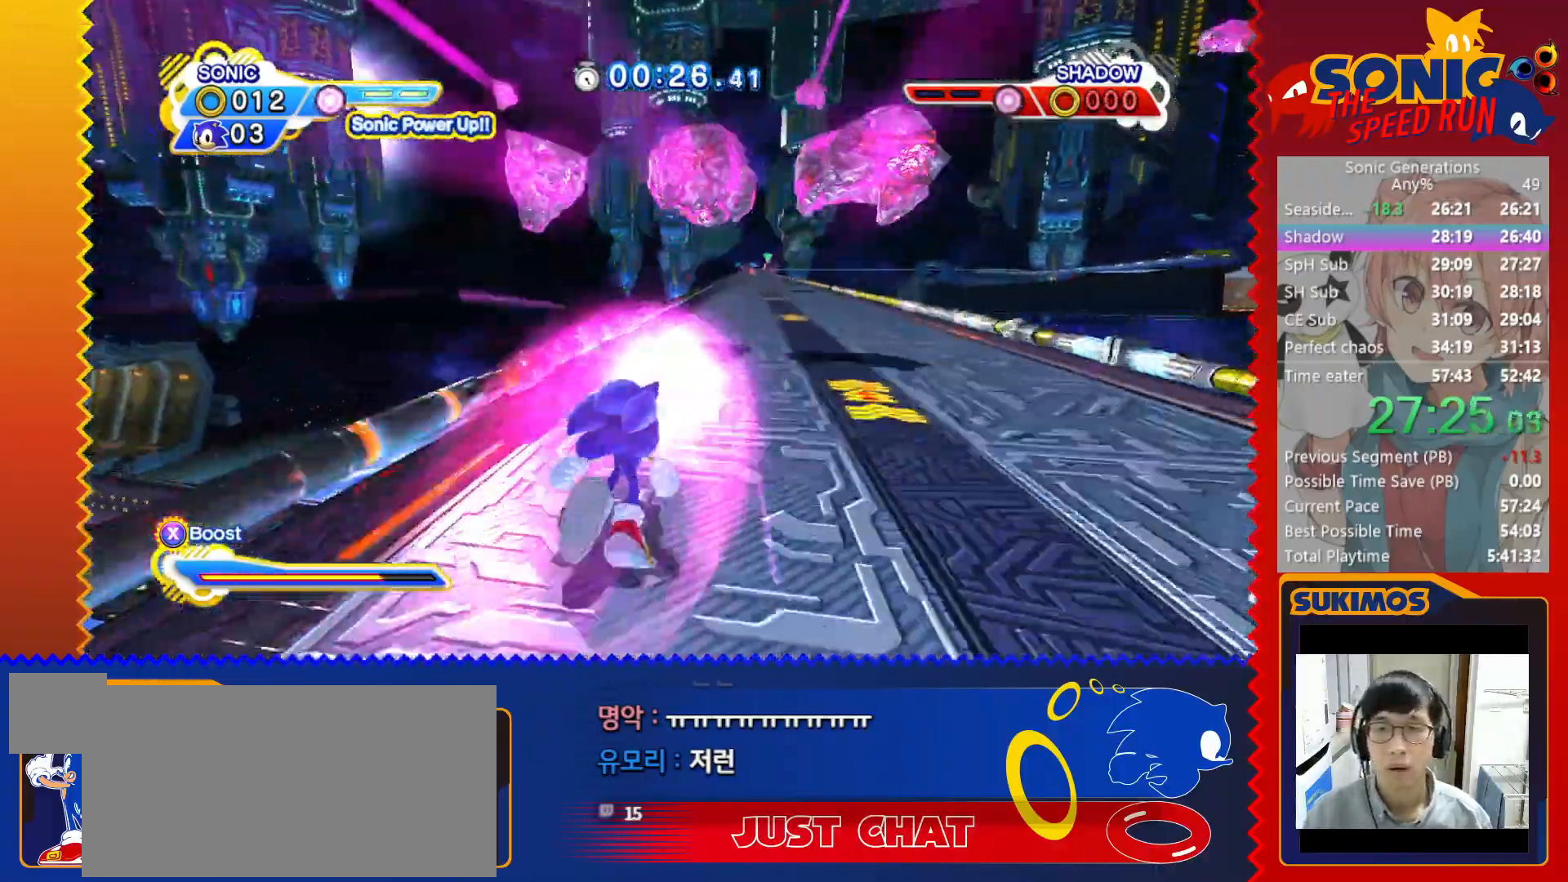
{"keys": [], "events": [[167, "f", "down"], [233, "f", "up"], [417, "f", "down"], [500, "f", "up"]]}
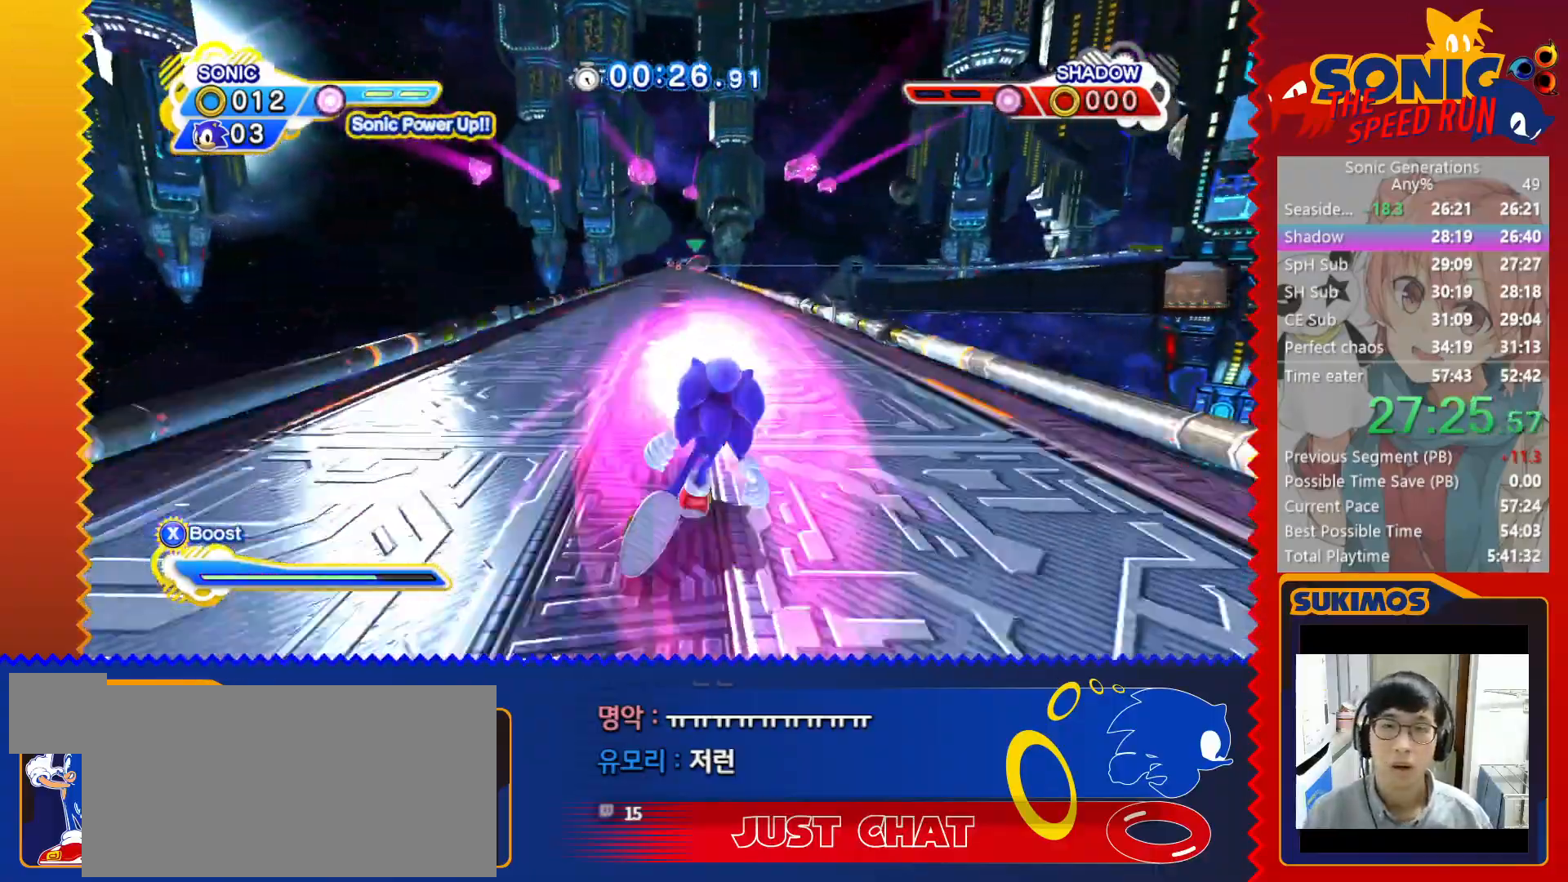
{"keys": [], "events": []}
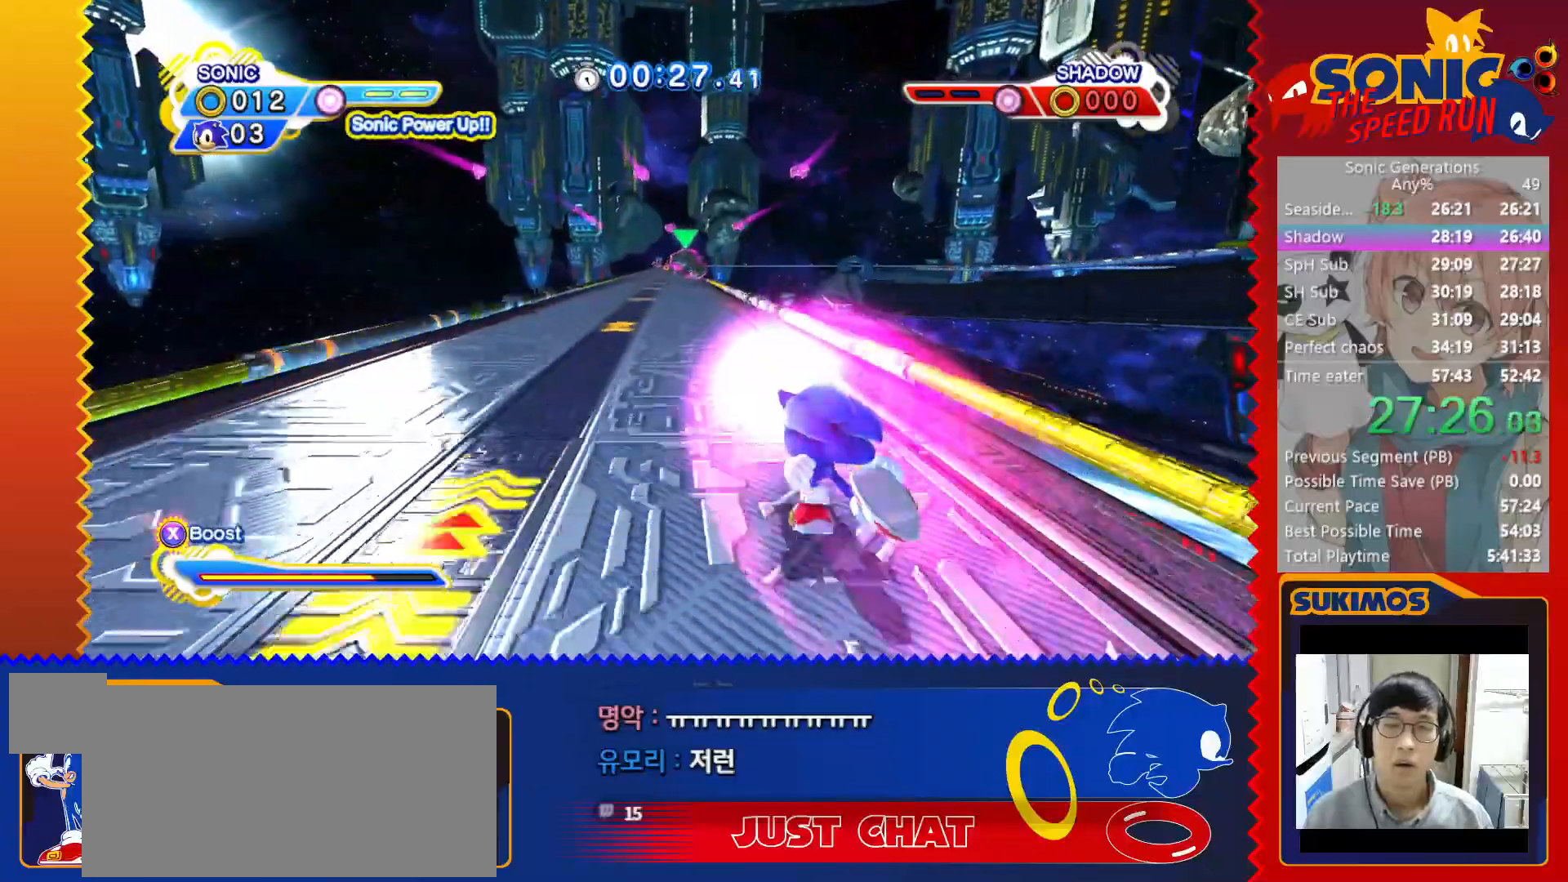
{"keys": [], "events": []}
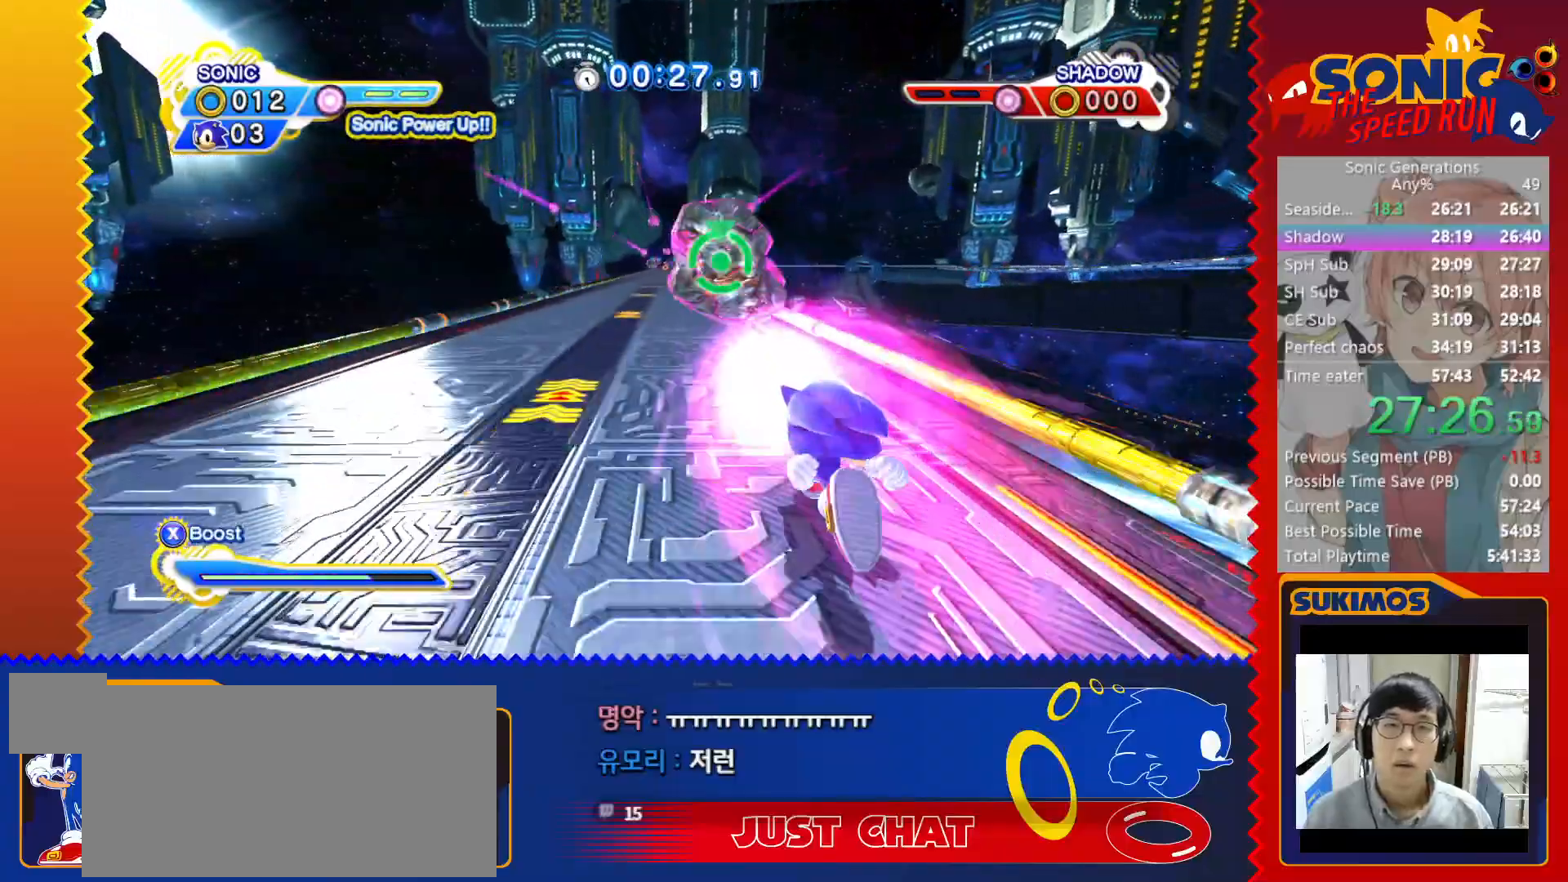
{"keys": [], "events": [[400, "s", "down"], [500, "s", "up"]]}
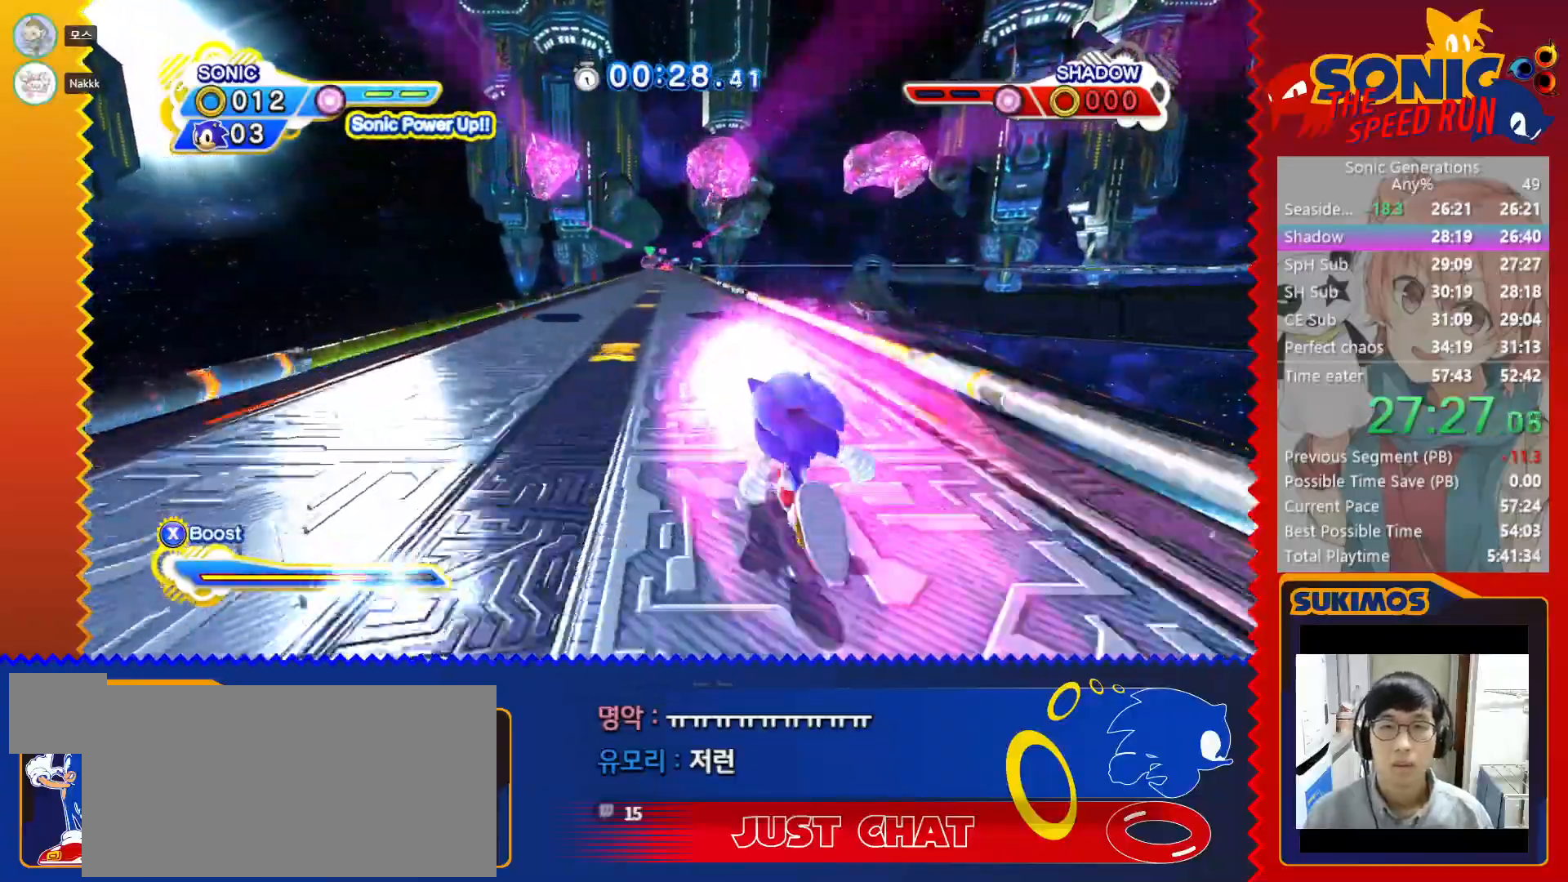
{"keys": [], "events": [[217, "s", "down"], [300, "s", "up"]]}
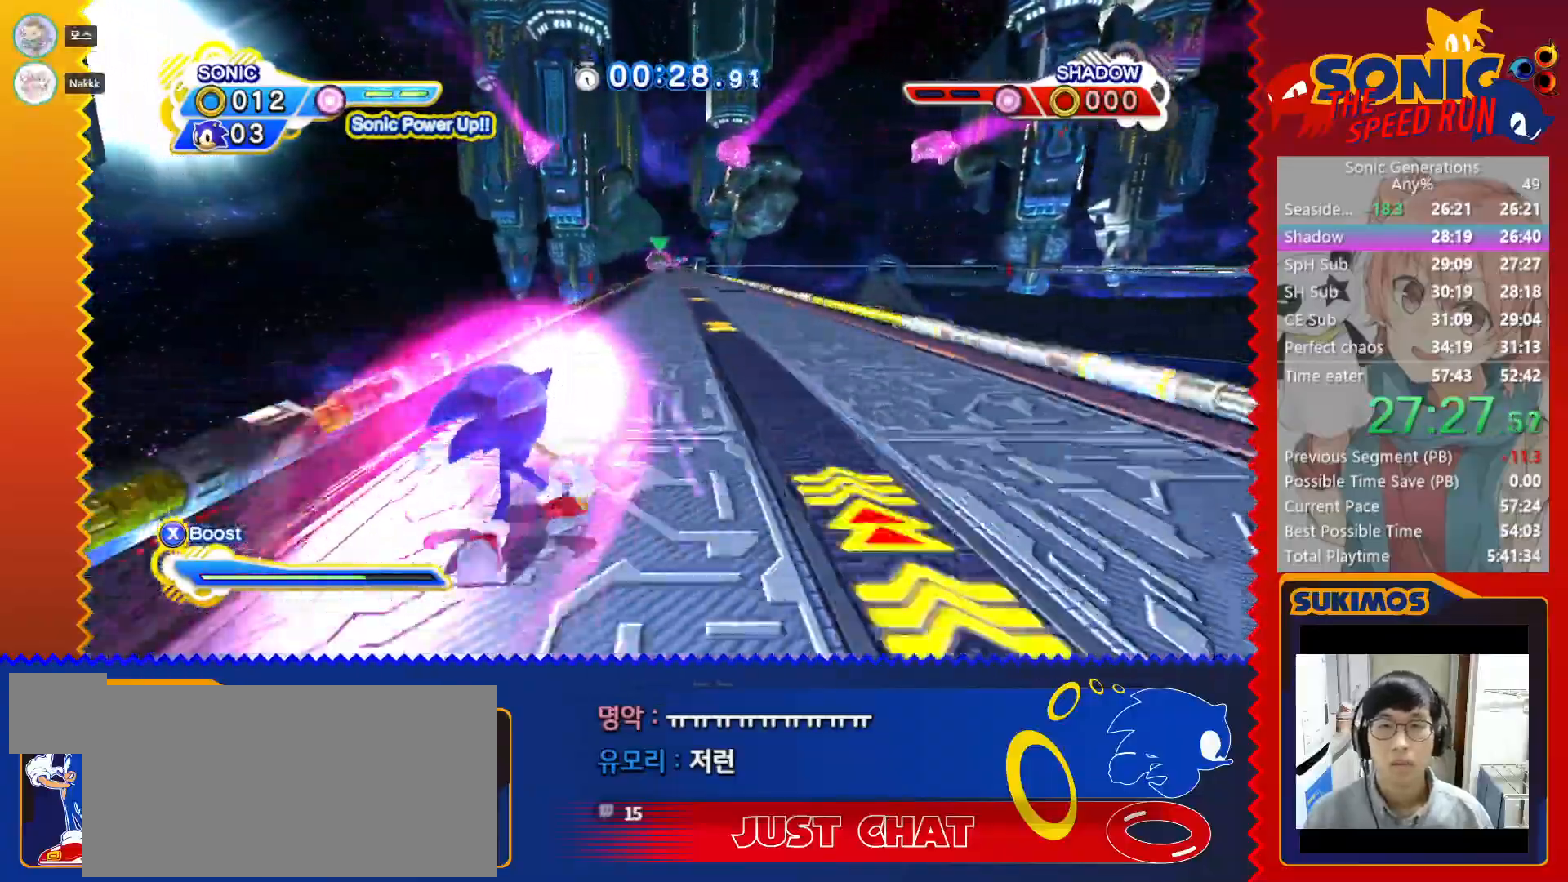
{"keys": [], "events": []}
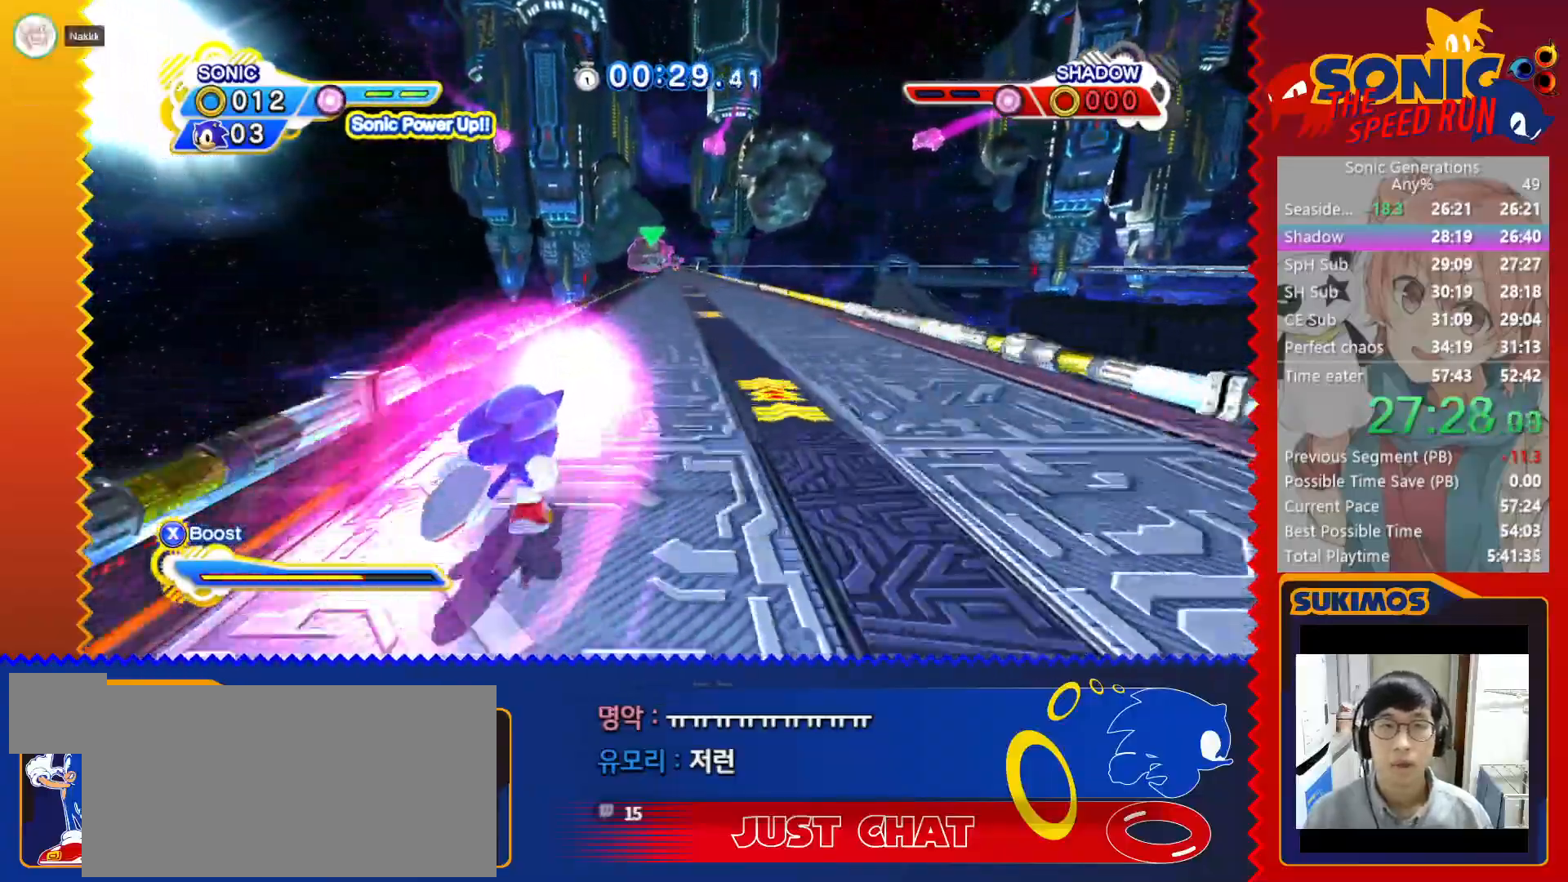
{"keys": [], "events": []}
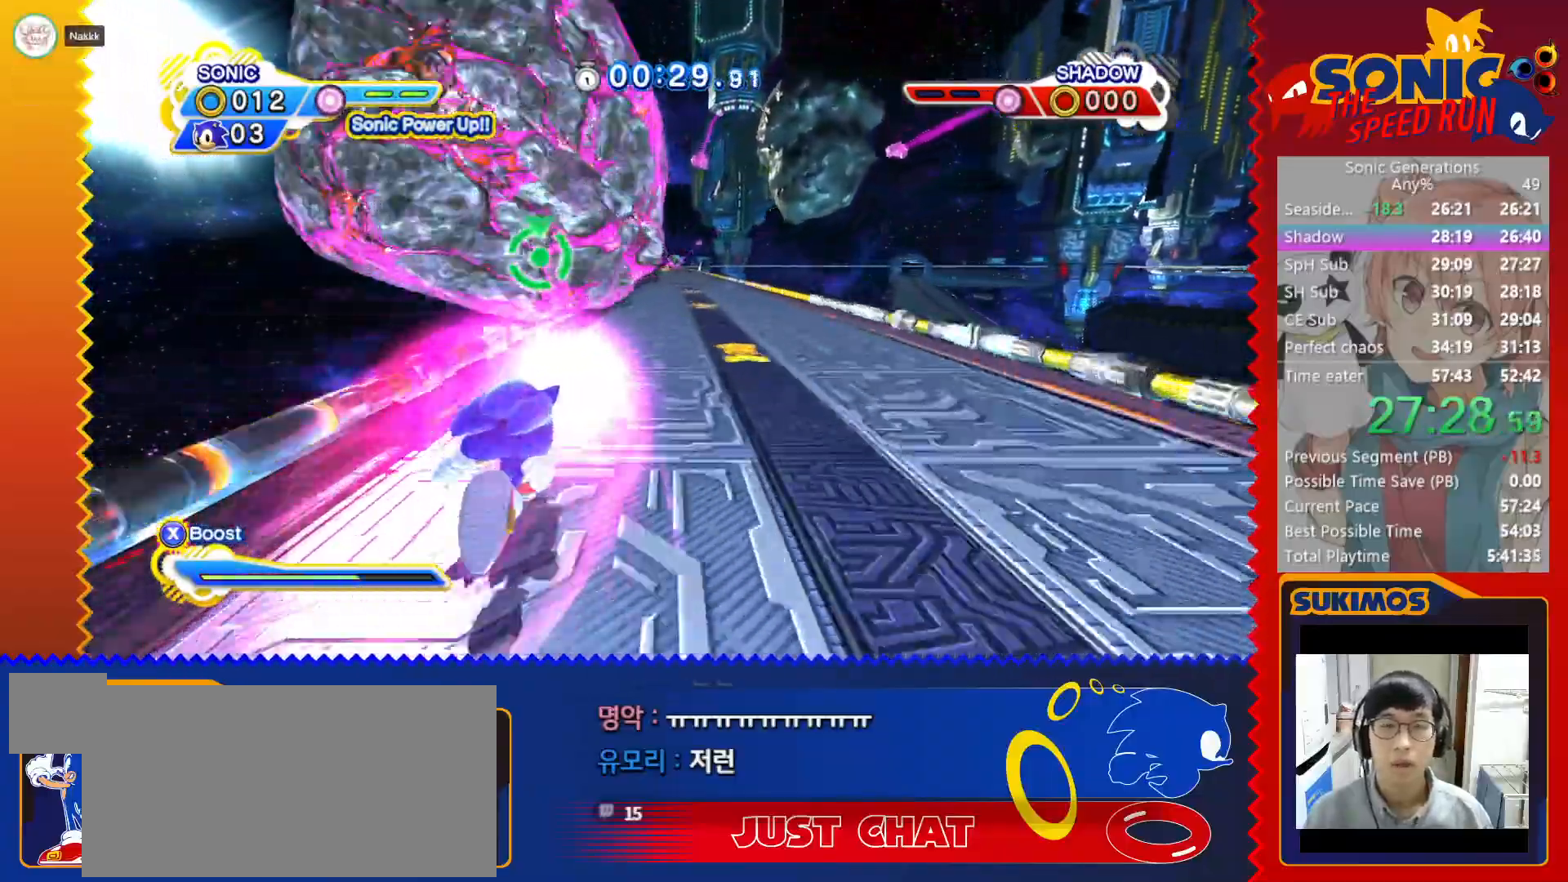
{"keys": [], "events": [[183, "f", "down"], [250, "f", "up"]]}
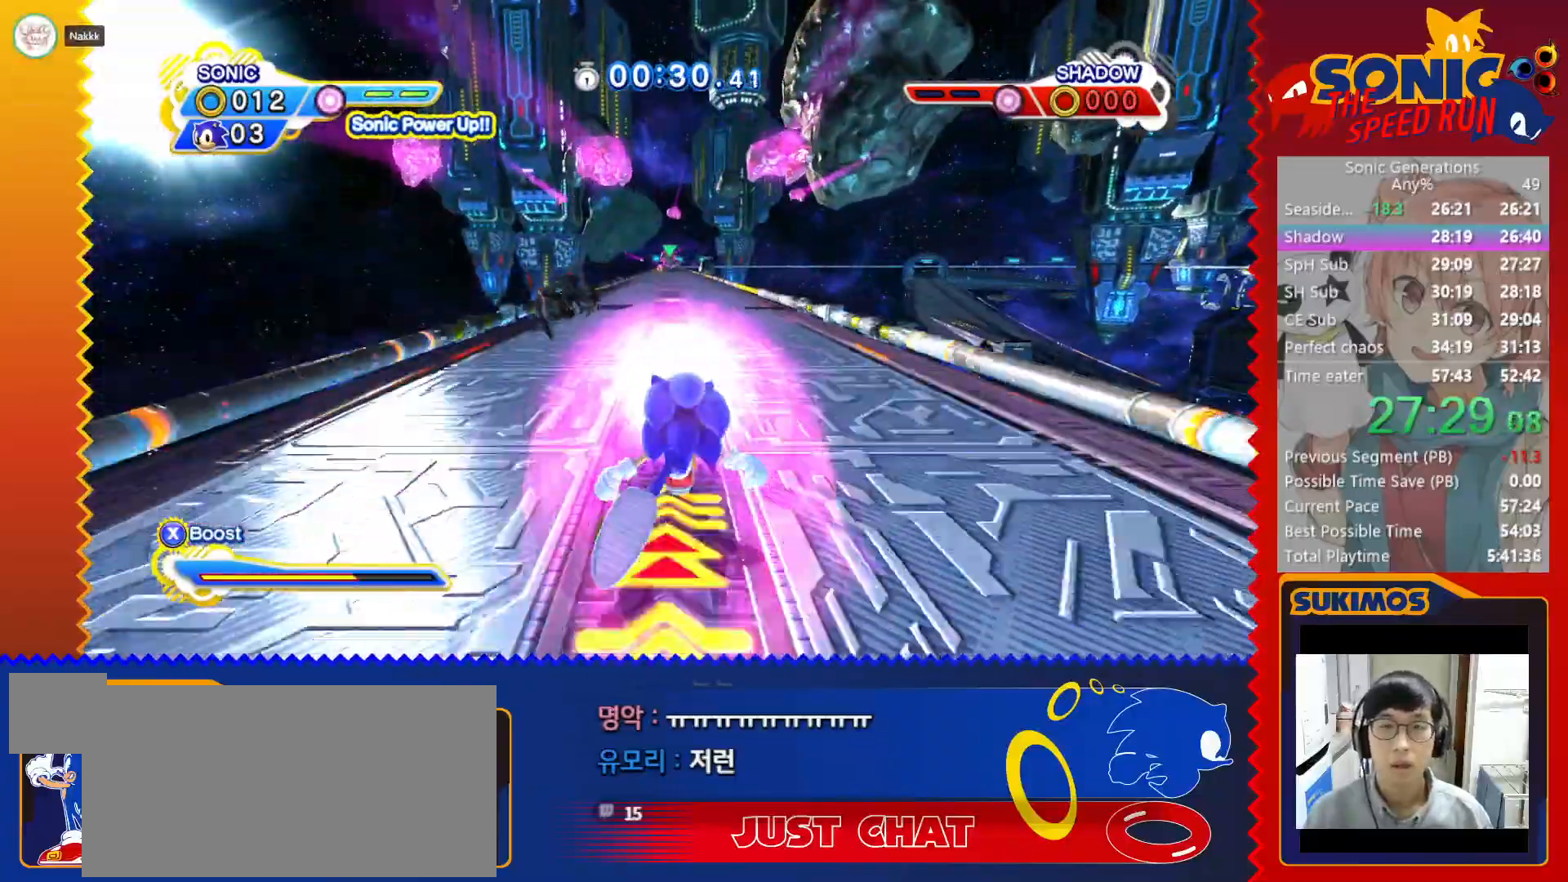
{"keys": [], "events": []}
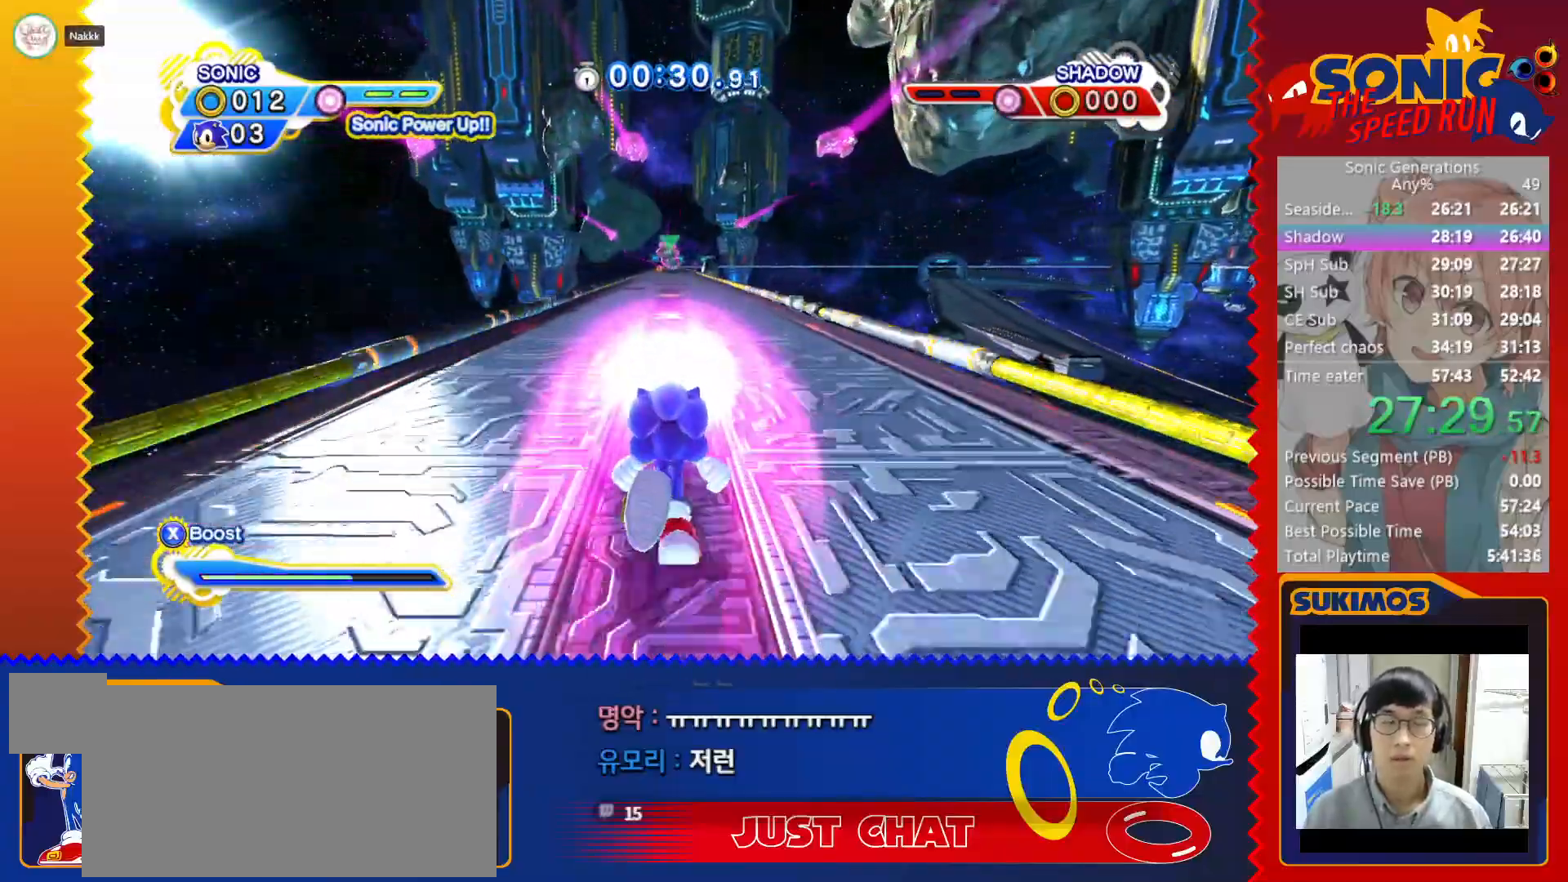
{"keys": [], "events": []}
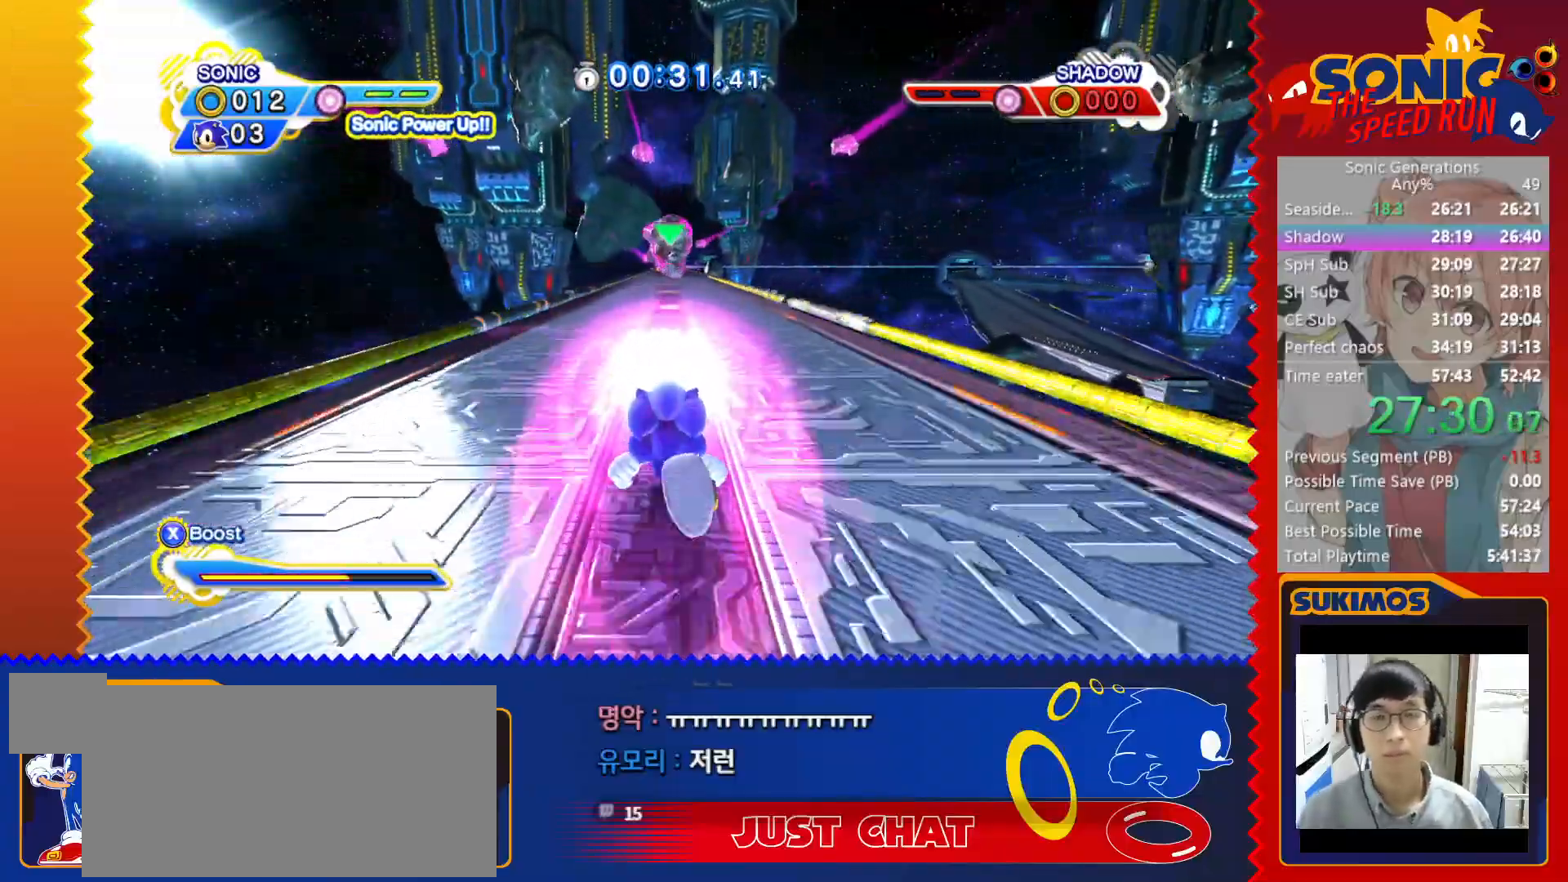
{"keys": [], "events": []}
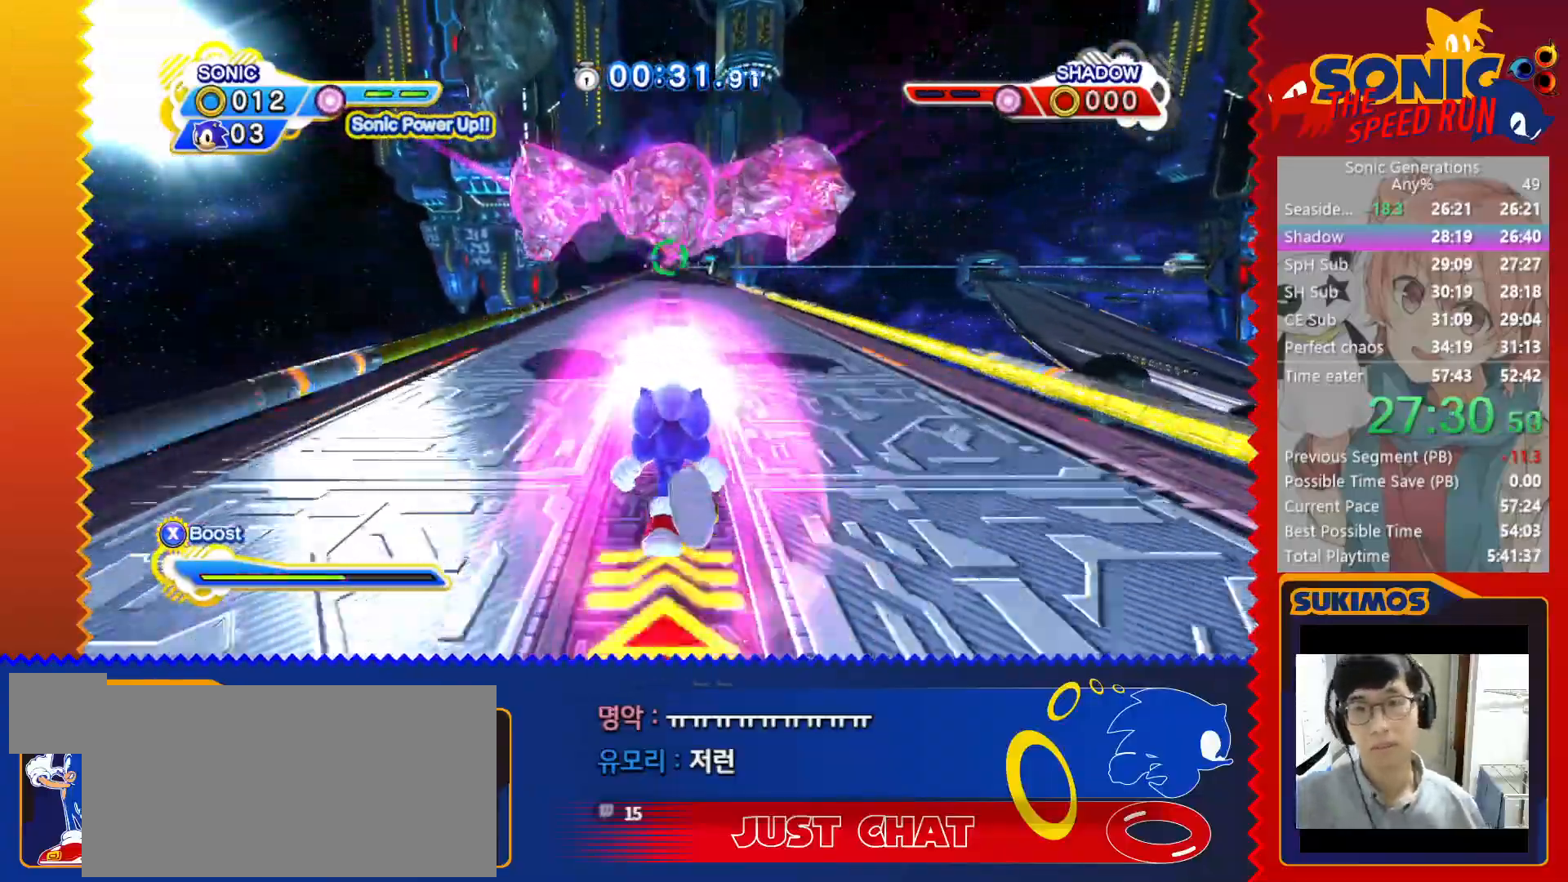
{"keys": [], "events": []}
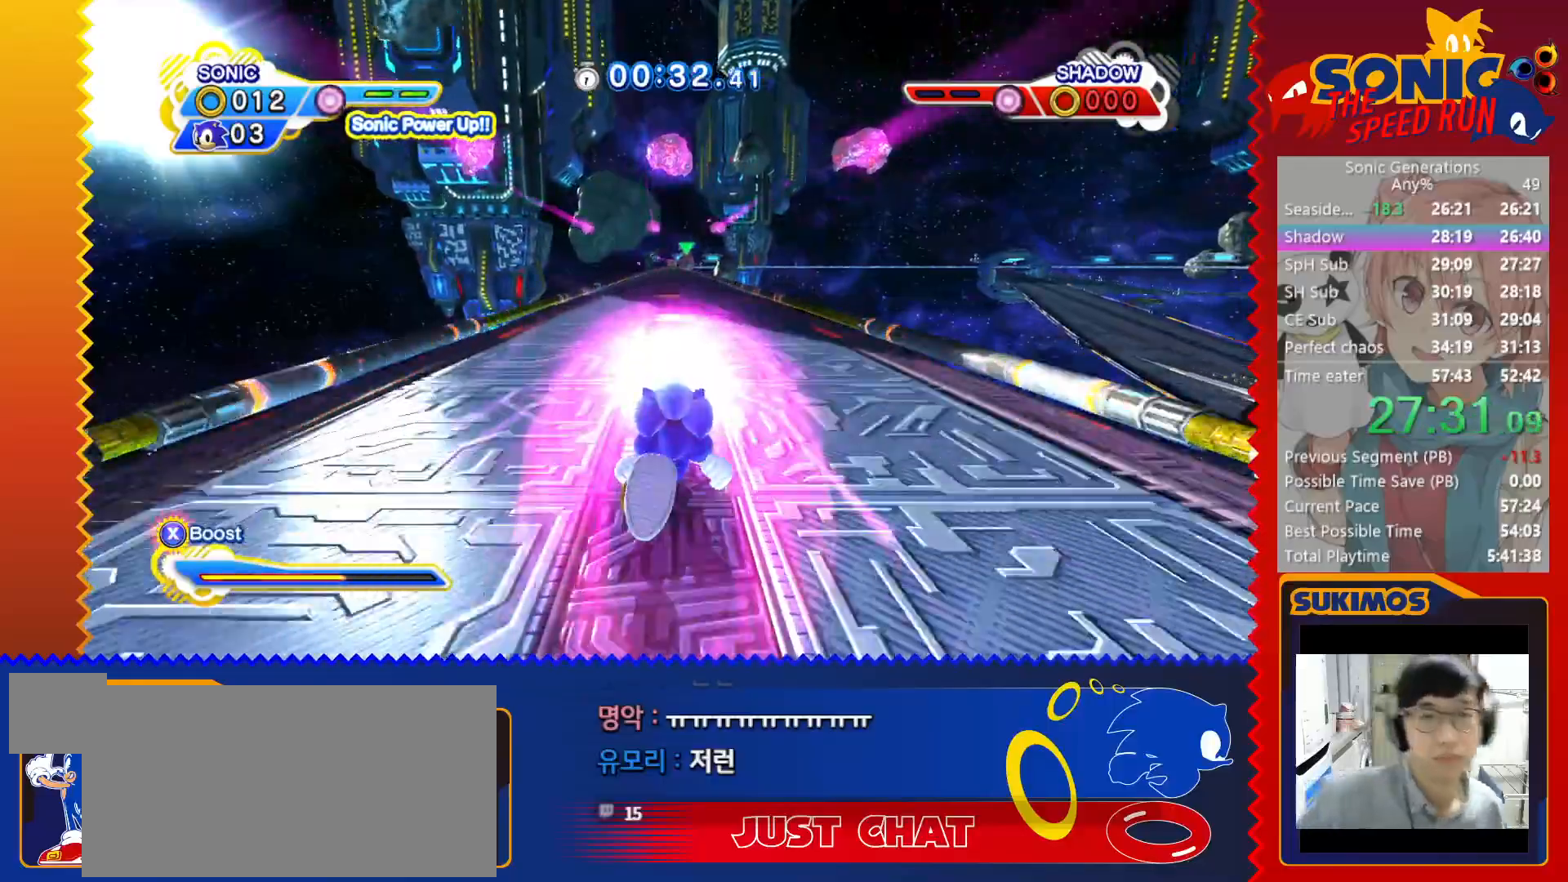
{"keys": [], "events": [[83, "f", "down"], [183, "f", "up"]]}
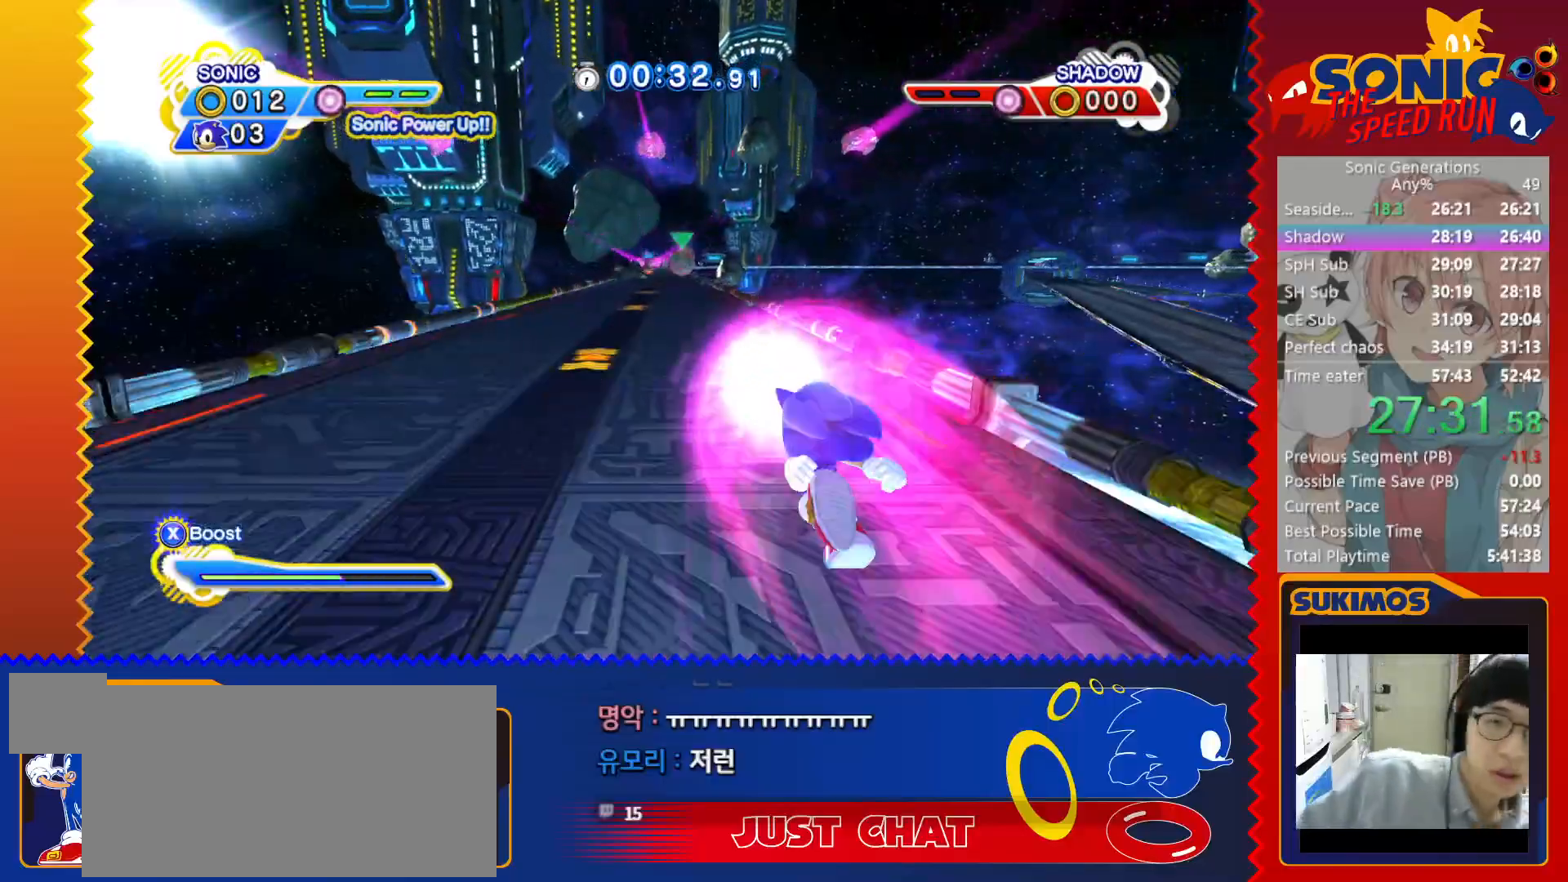
{"keys": [], "events": []}
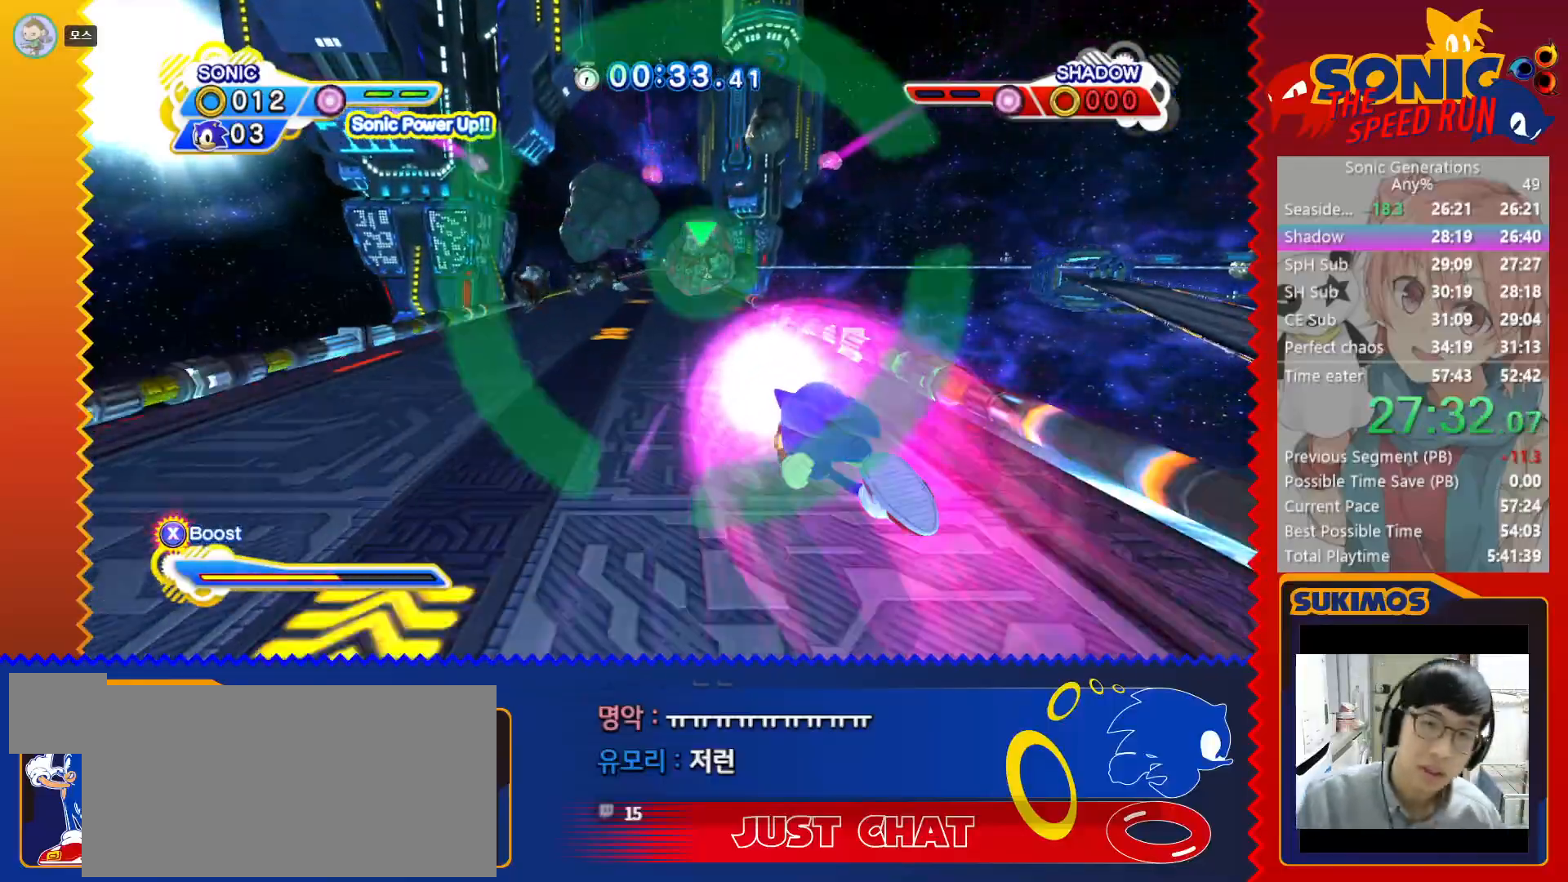
{"keys": [], "events": []}
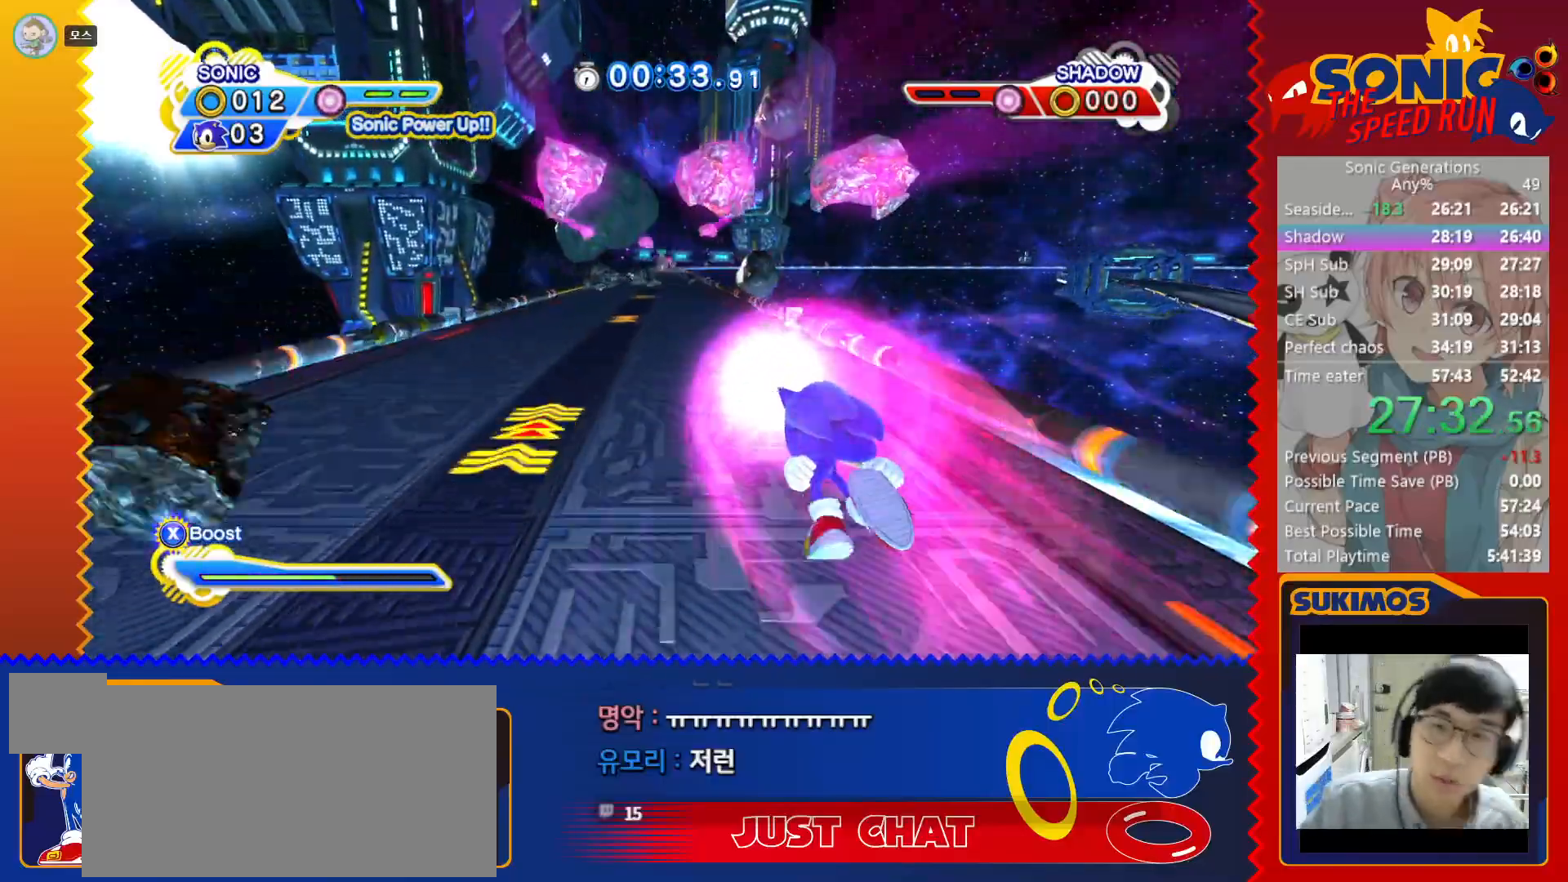
{"keys": [], "events": []}